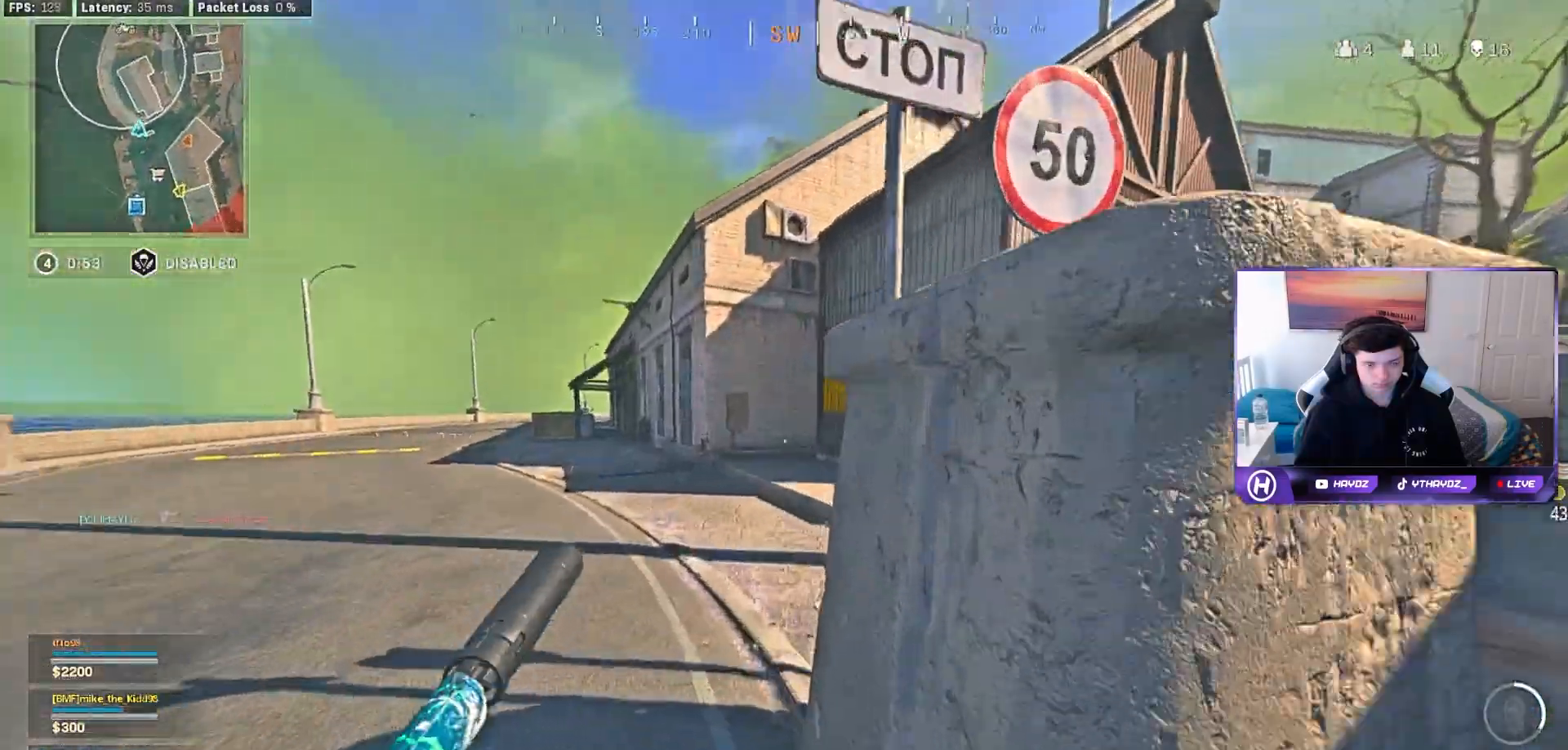
Gameplay with a controller (Xbox layout); each line is a JSON object with the inputs held at the frame after it. "events" lists button and stick changes between this image and that frame as [ms after this image, input, new state], when the widget could be followed in between.
{"buttons": [], "left_stick": "up", "right_stick": "right", "events": [[33, "L3", "up"], [67, "right_stick", "center"], [133, "left_stick", "up"], [350, "right_stick", "right"]]}
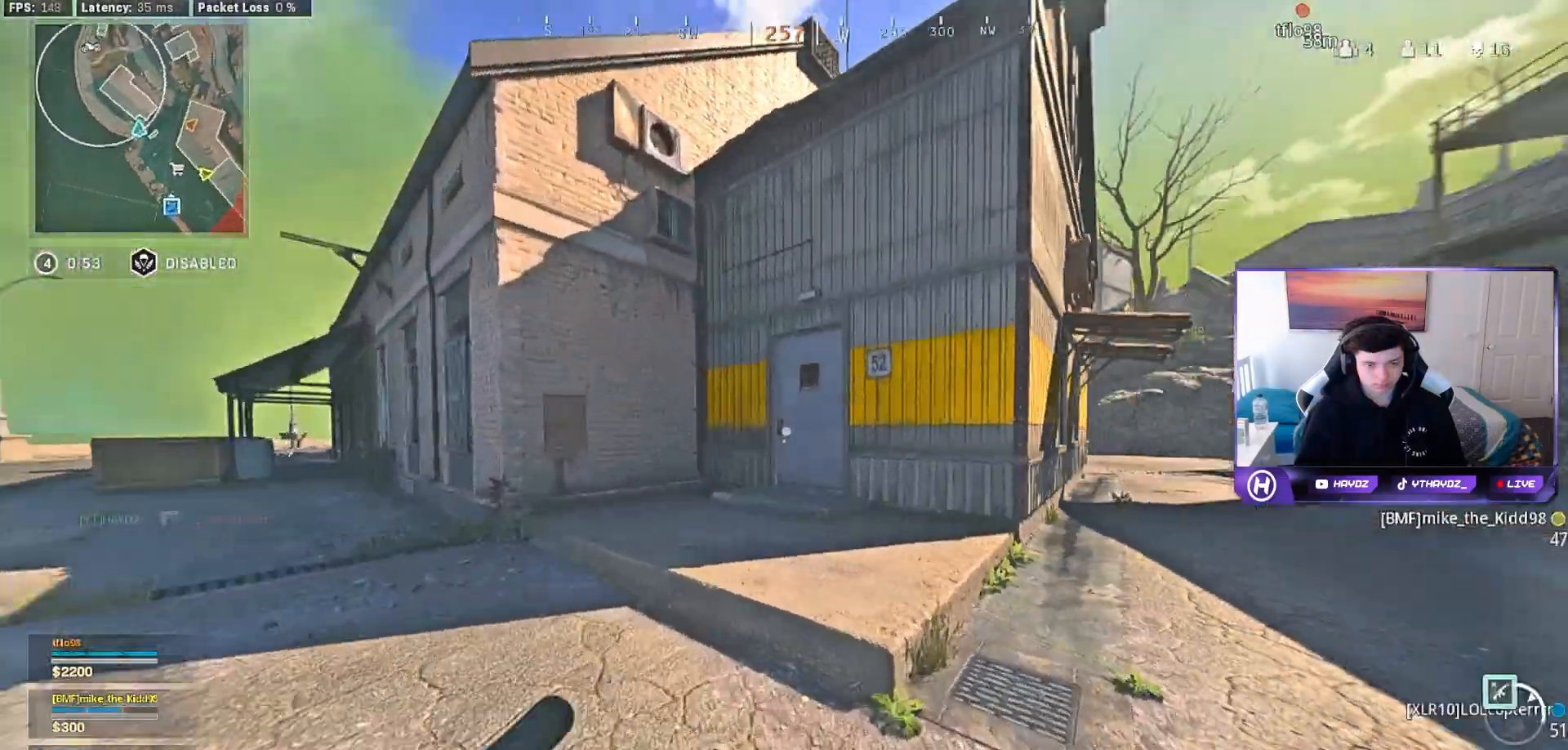
{"buttons": [], "left_stick": "up", "right_stick": "center", "events": [[117, "right_stick", "center"]]}
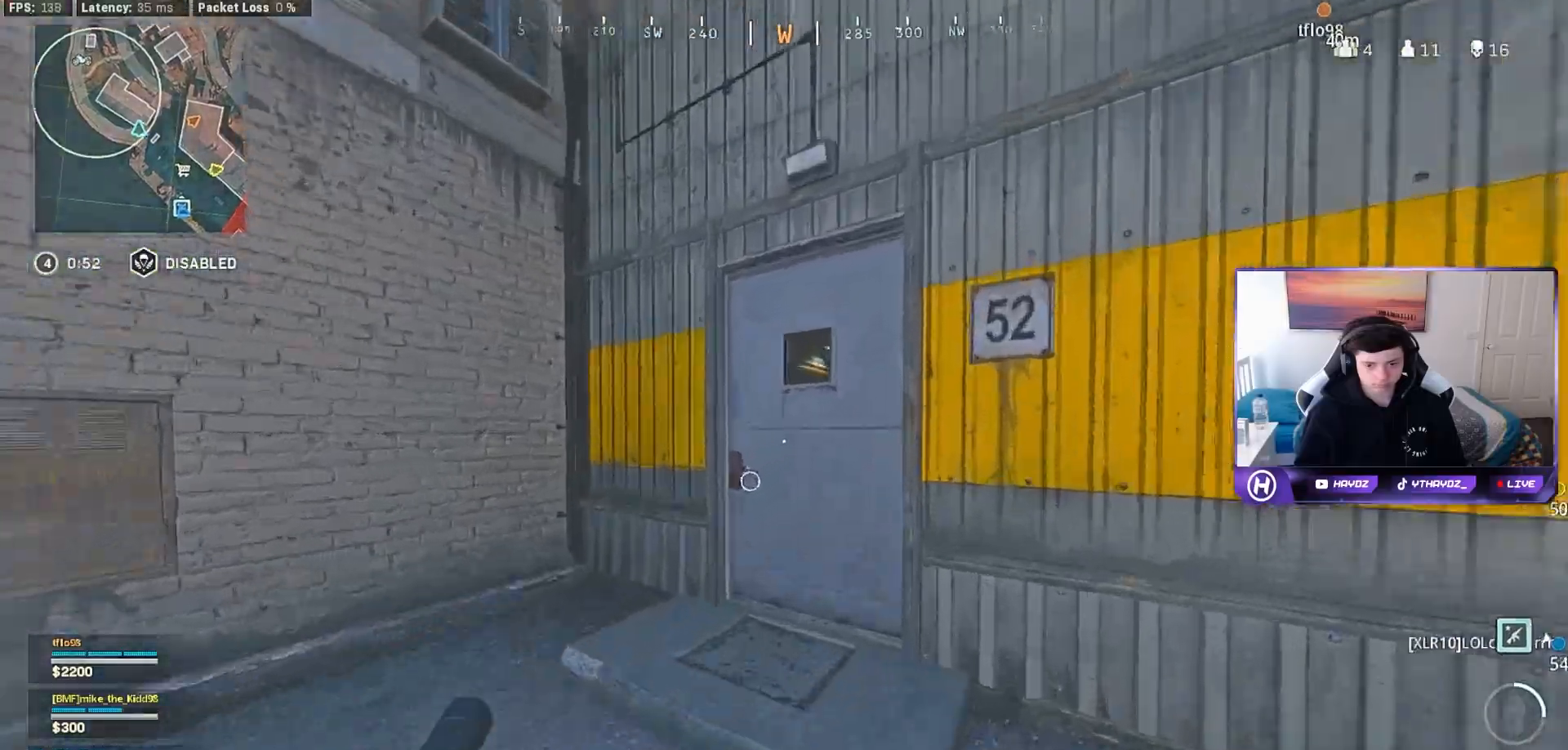
{"buttons": [], "left_stick": "up", "right_stick": "center", "events": []}
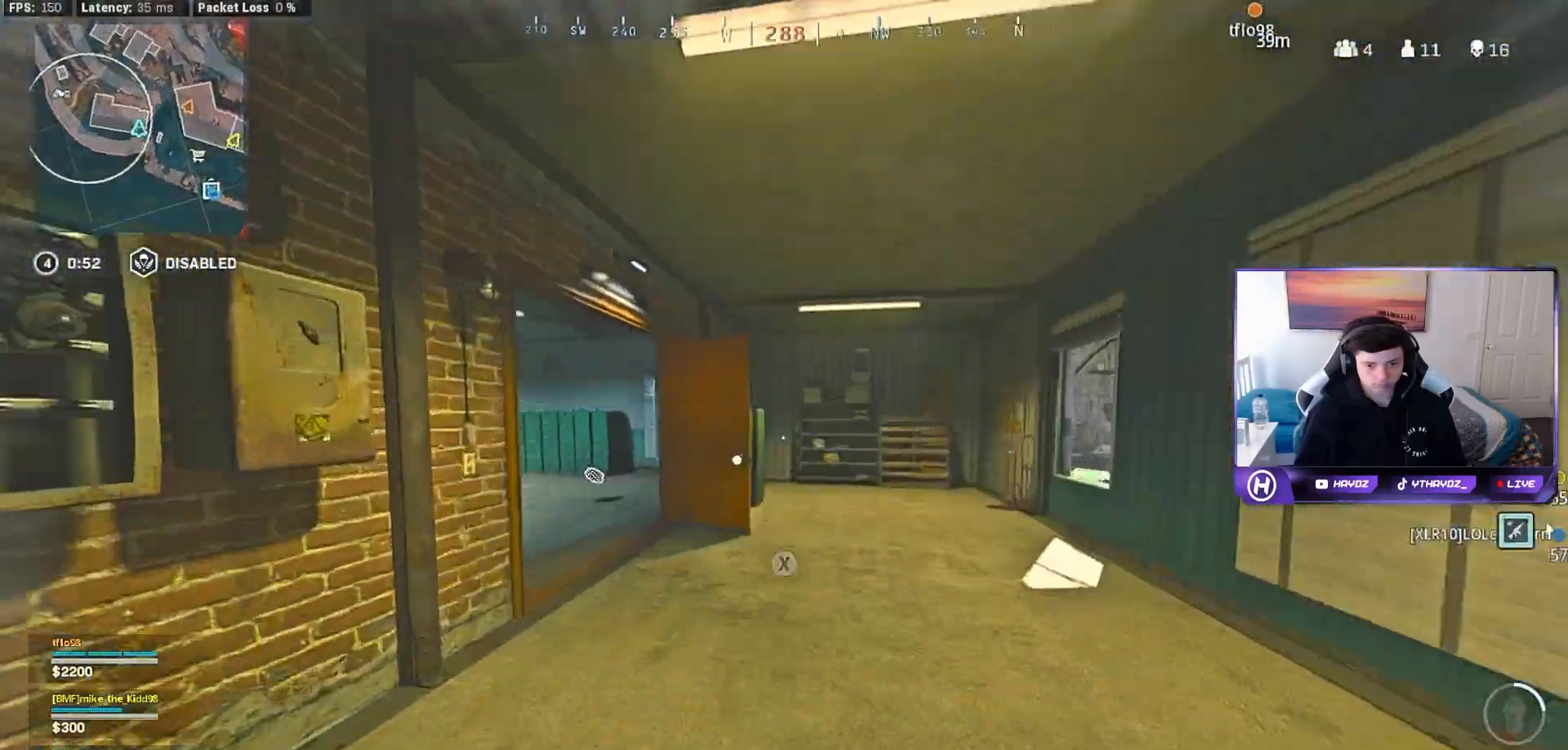
{"buttons": [], "left_stick": "up", "right_stick": "left", "events": [[67, "right_stick", "left"], [300, "right_stick", "center"], [417, "right_stick", "left"]]}
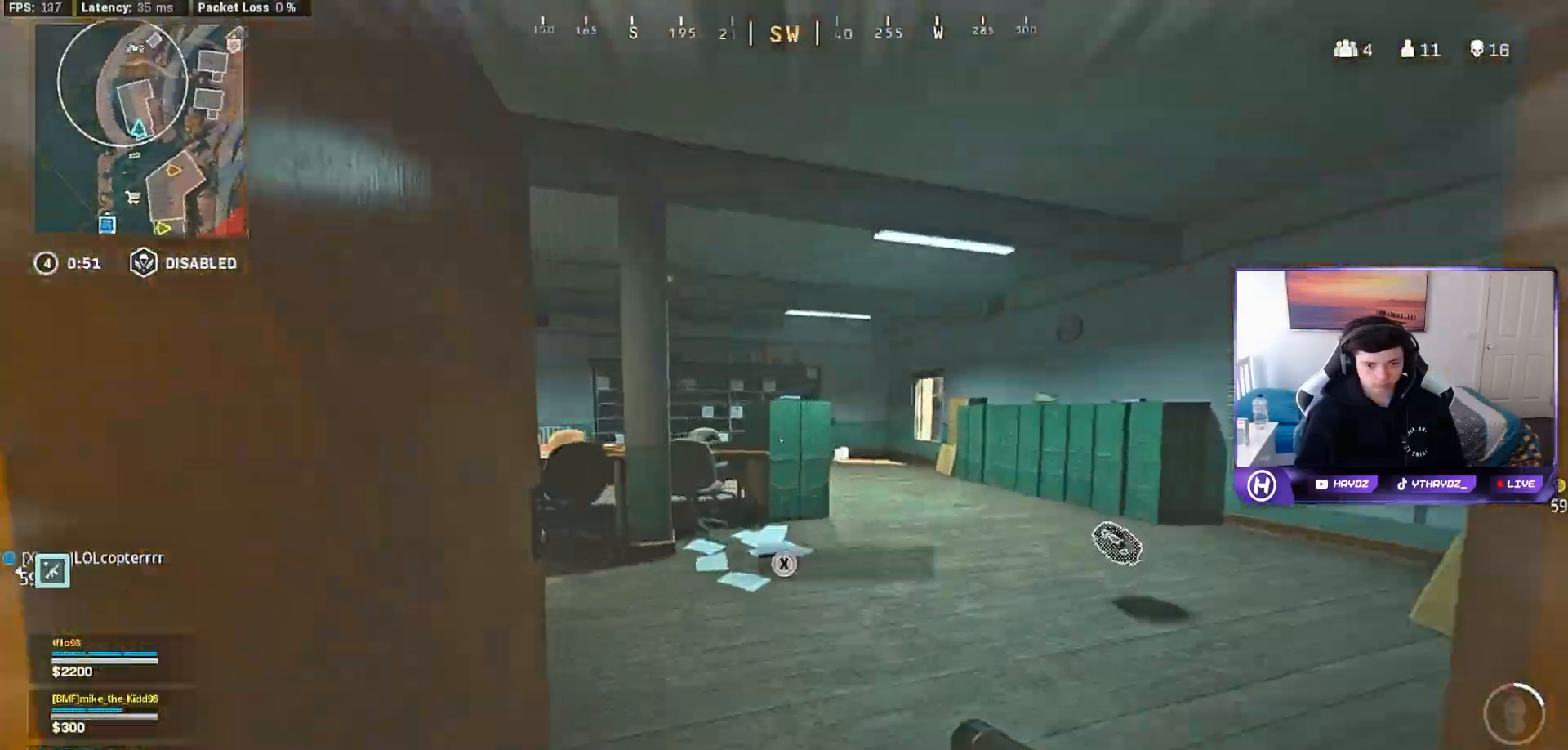
{"buttons": [], "left_stick": "up-left", "right_stick": "center", "events": [[167, "right_stick", "center"], [333, "right_stick", "left"], [467, "left_stick", "up-left"], [483, "right_stick", "center"]]}
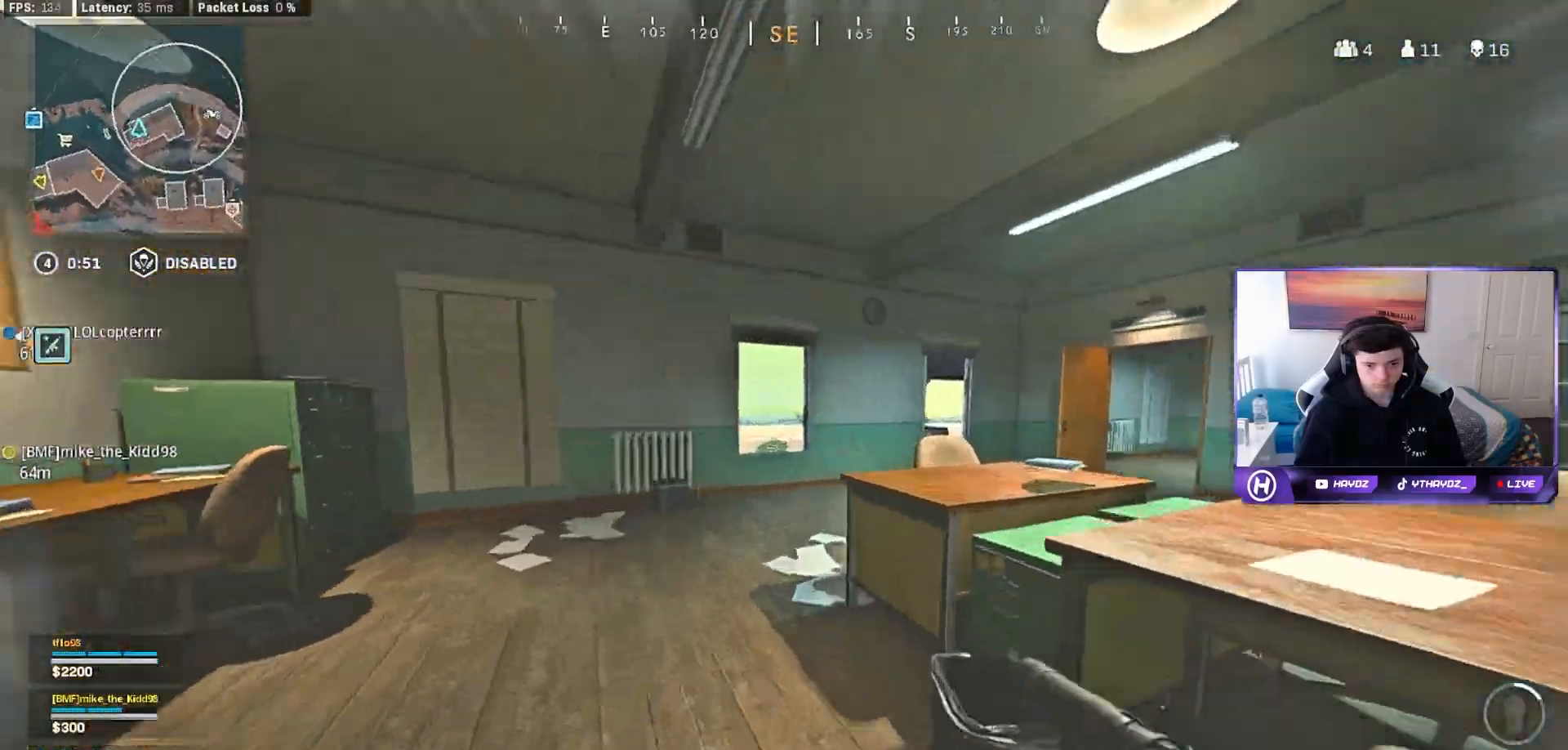
{"buttons": [], "left_stick": "up", "right_stick": "center", "events": [[217, "right_stick", "right"], [333, "left_stick", "up"], [450, "right_stick", "center"]]}
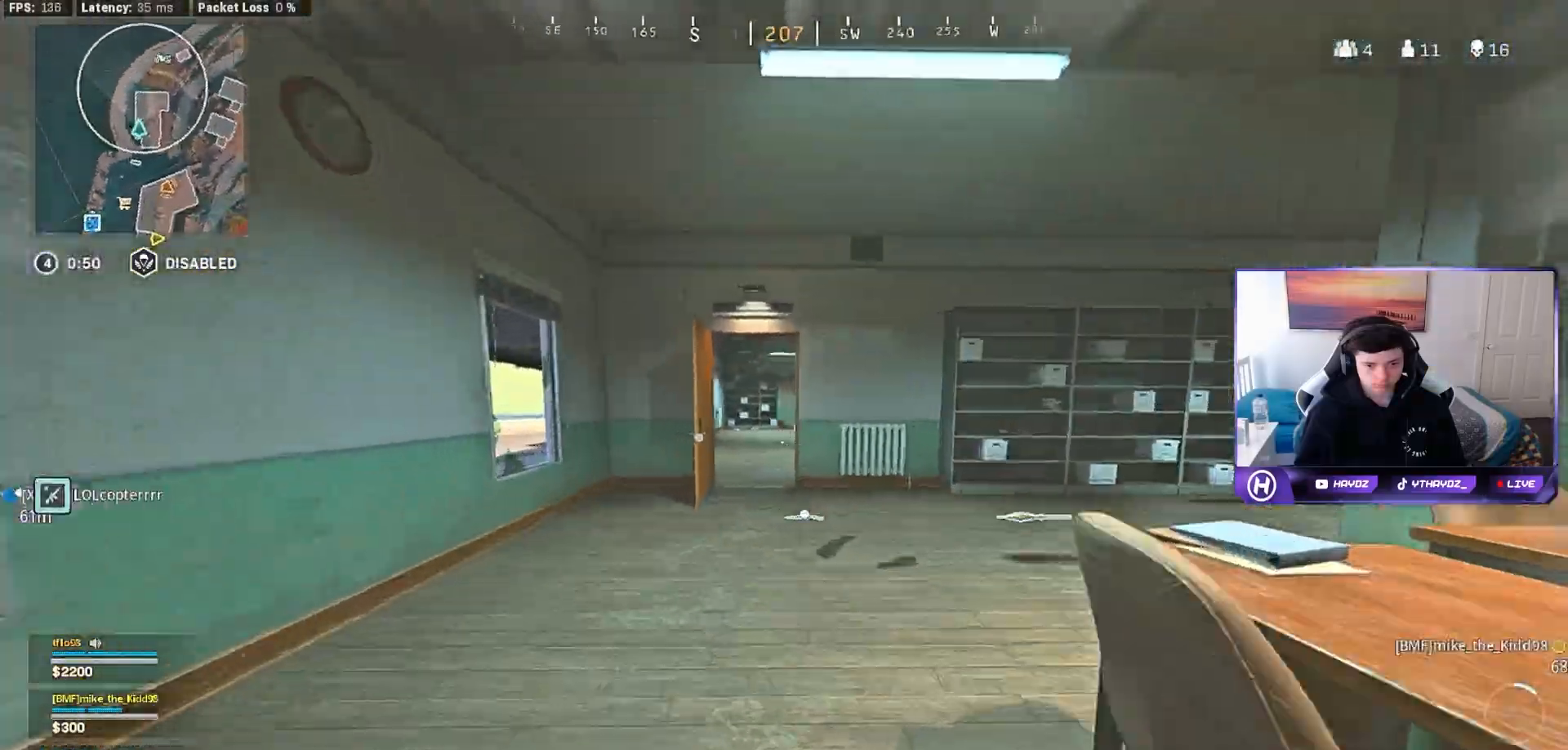
{"buttons": [], "left_stick": "up", "right_stick": "center", "events": []}
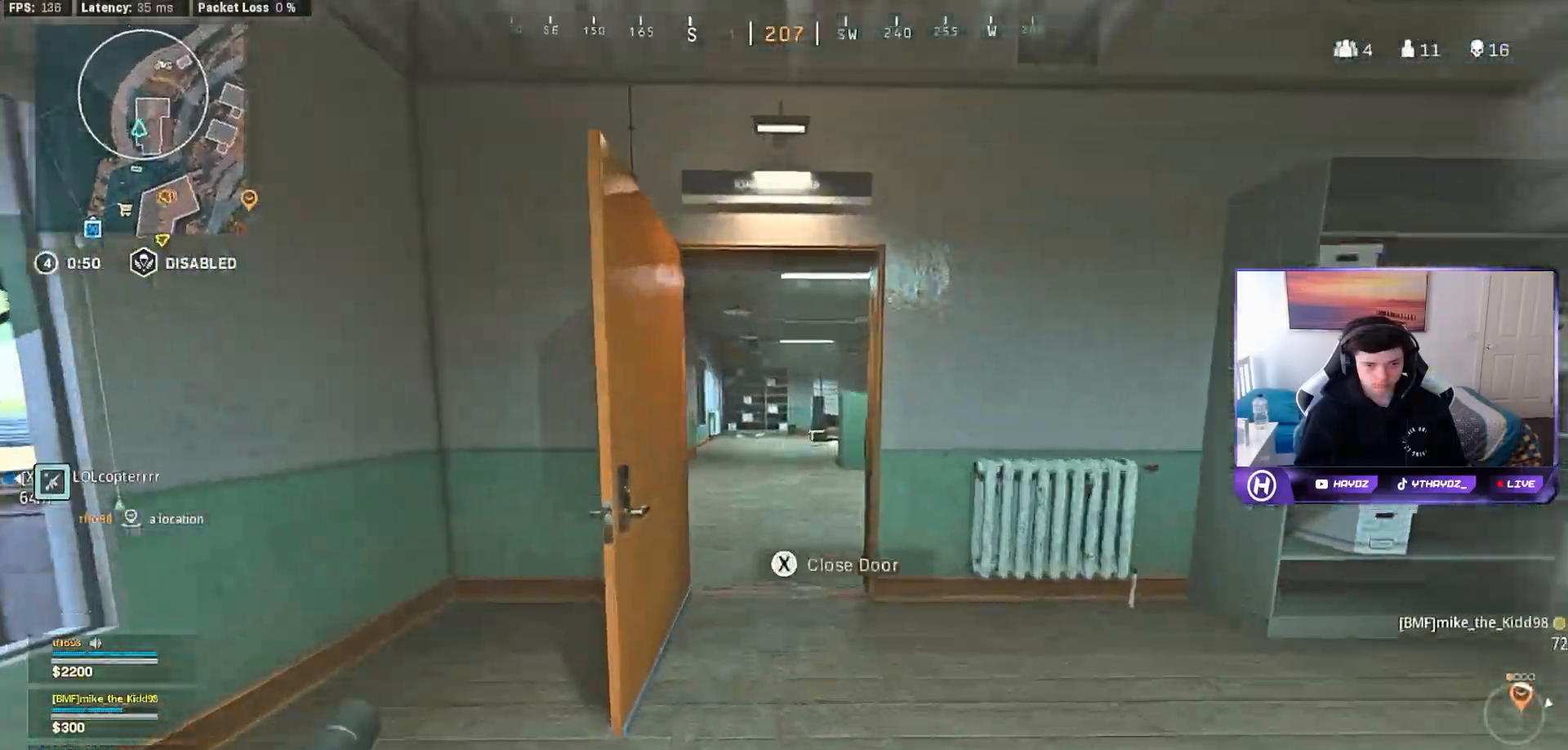
{"buttons": [], "left_stick": "up", "right_stick": "right", "events": [[350, "right_stick", "right"]]}
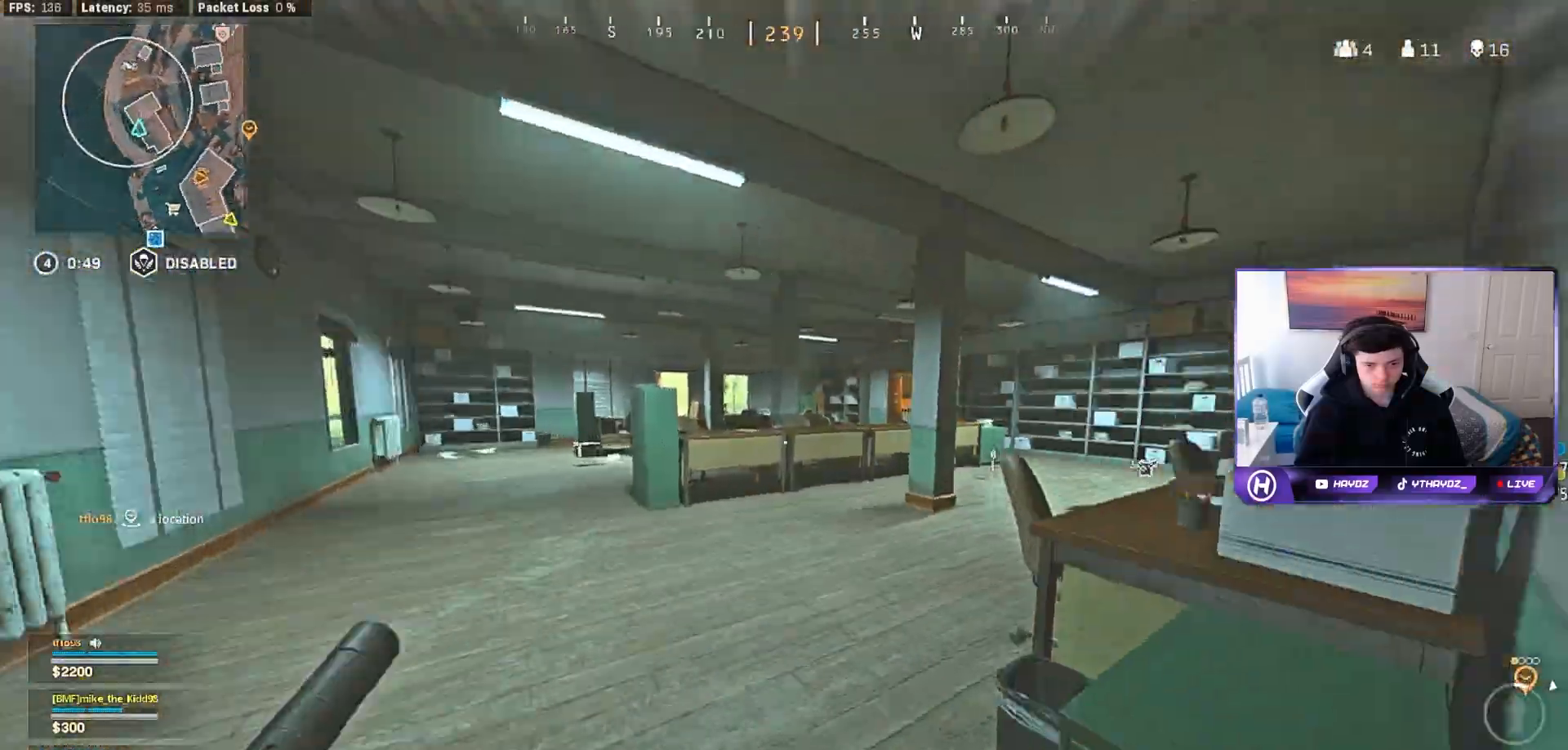
{"buttons": [], "left_stick": "up", "right_stick": "right", "events": [[83, "right_stick", "center"], [433, "right_stick", "right"]]}
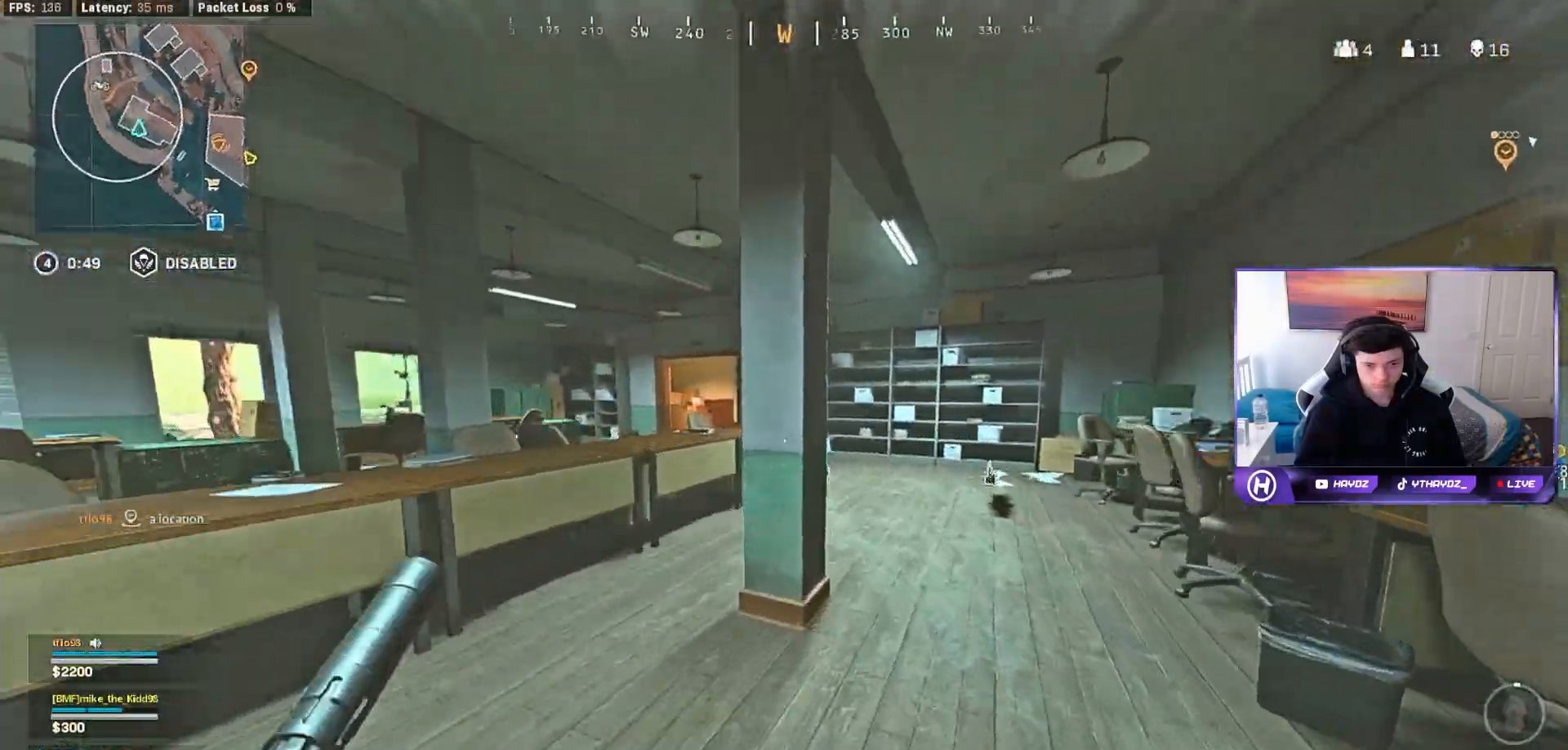
{"buttons": [], "left_stick": "up-right", "right_stick": "left", "events": [[33, "left_stick", "up-right"], [117, "right_stick", "center"], [400, "right_stick", "left"]]}
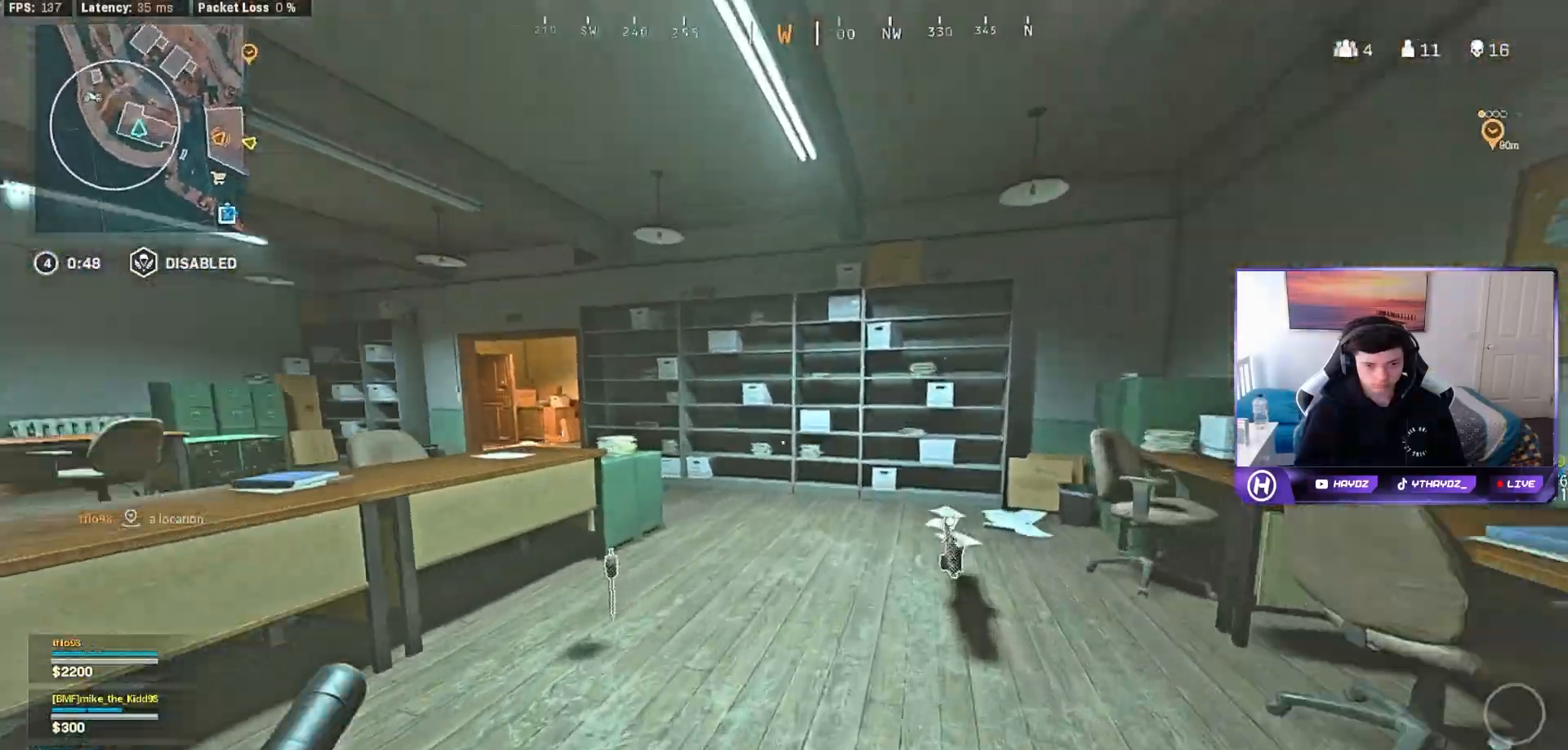
{"buttons": [], "left_stick": "up", "right_stick": "left", "events": [[50, "right_stick", "center"], [67, "left_stick", "up"], [133, "A", "down"], [233, "A", "up"], [333, "right_stick", "left"]]}
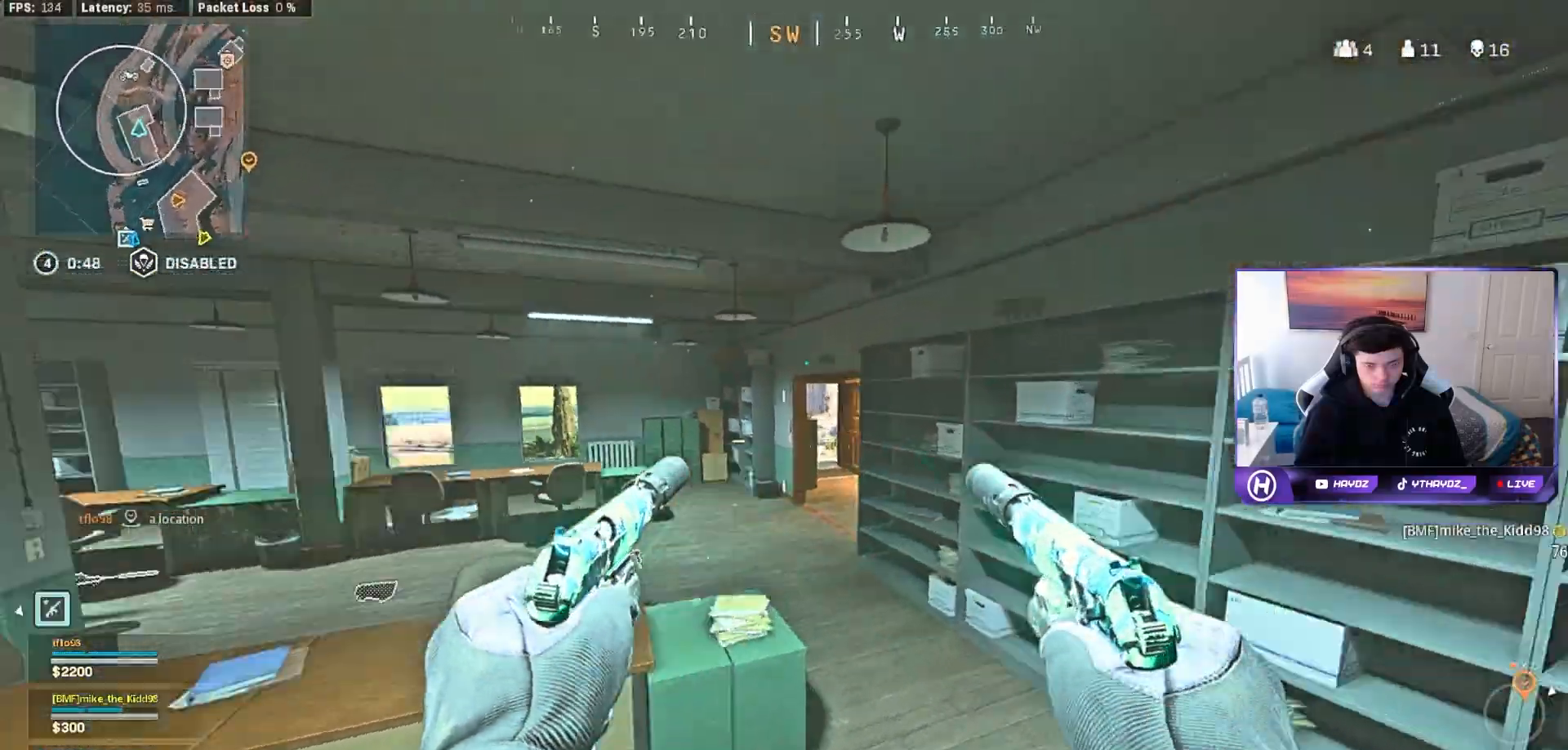
{"buttons": [], "left_stick": "up", "right_stick": "center", "events": [[33, "right_stick", "center"], [167, "Y", "down"], [217, "L3", "down"], [283, "Y", "up"], [317, "L3", "up"]]}
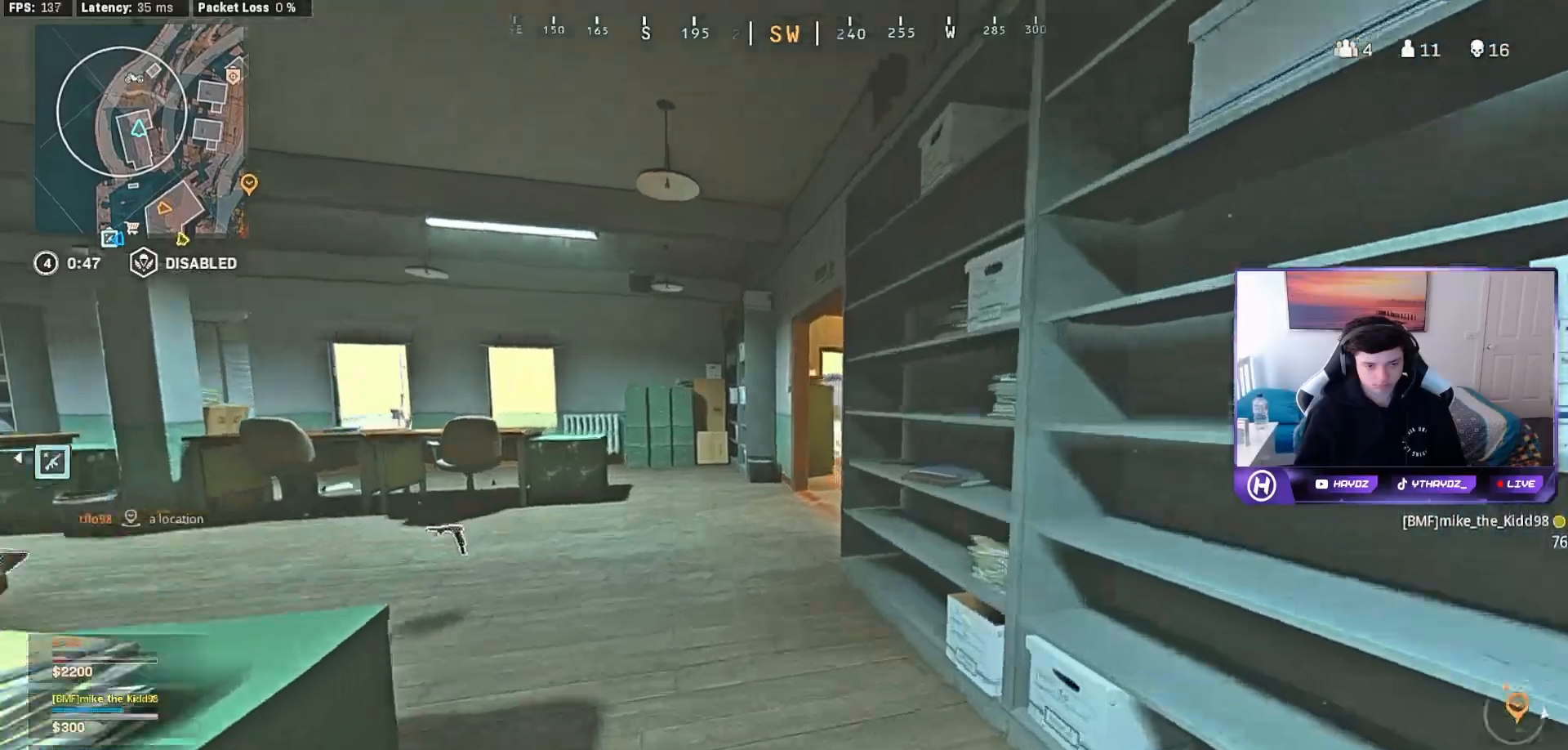
{"buttons": ["A", "L3"], "left_stick": "up-right", "right_stick": "center", "events": [[83, "R3", "down"], [183, "R3", "up"], [283, "L3", "down"], [283, "R3", "down"], [333, "R3", "up"], [333, "right_stick", "right"], [367, "L3", "up"], [400, "right_stick", "center"], [433, "left_stick", "up-right"], [450, "A", "down"], [500, "L3", "down"]]}
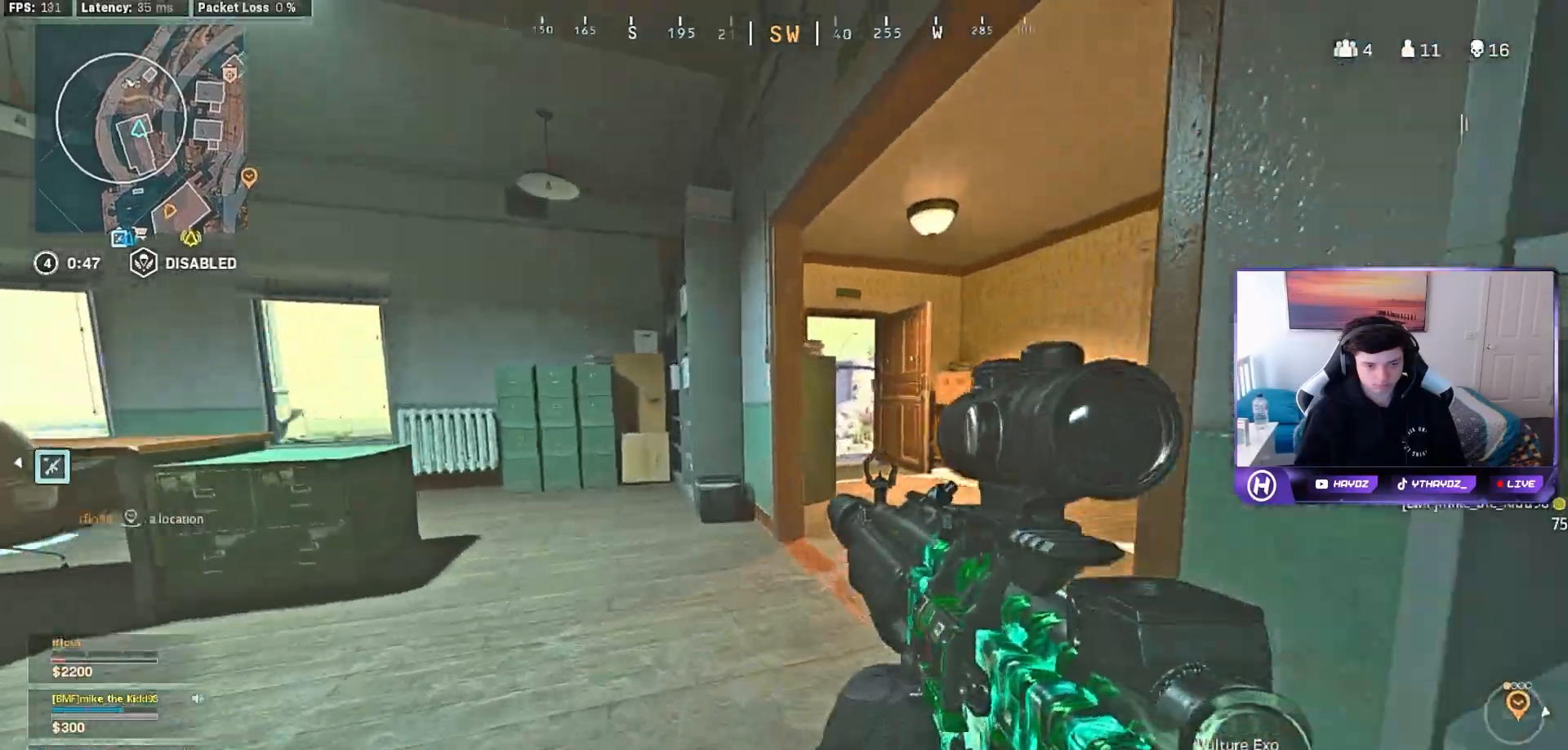
{"buttons": ["Y"], "left_stick": "up-right", "right_stick": "center", "events": [[50, "A", "up"], [100, "L3", "up"], [167, "Y", "down"], [217, "L3", "down"], [233, "Y", "up"], [300, "L3", "up"], [317, "Y", "down"], [383, "Y", "up"], [417, "L3", "down"], [483, "Y", "down"], [500, "L3", "up"]]}
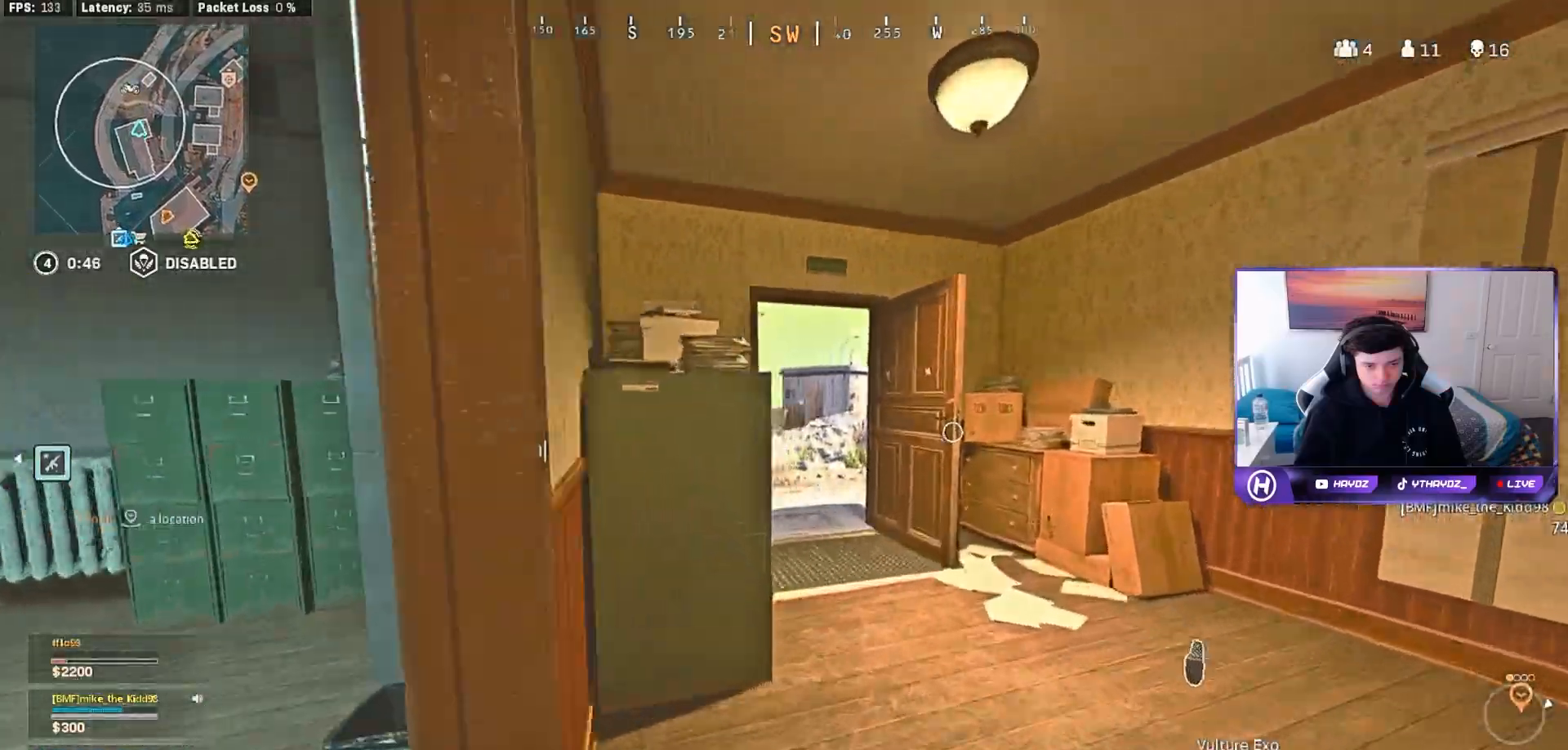
{"buttons": [], "left_stick": "down-right", "right_stick": "center", "events": [[33, "Y", "up"], [100, "L3", "down"], [133, "Y", "down"], [183, "L3", "up"], [183, "Y", "up"], [300, "X", "down"], [350, "left_stick", "down-right"], [383, "X", "up"]]}
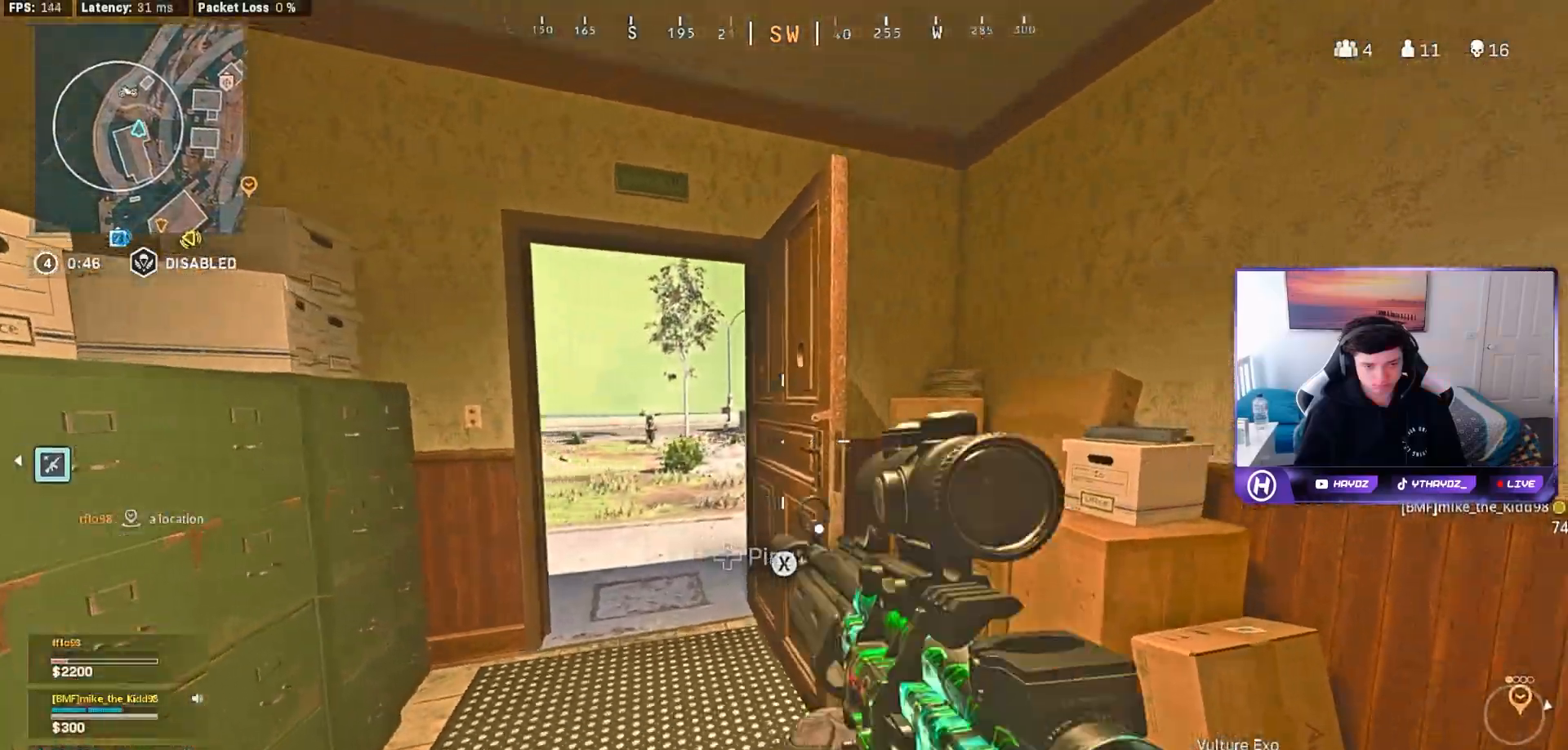
{"buttons": ["L3"], "left_stick": "up-right", "right_stick": "center", "events": [[33, "right_stick", "right"], [283, "right_stick", "center"], [317, "left_stick", "up-right"], [367, "Y", "down"], [450, "L3", "down"], [450, "Y", "up"]]}
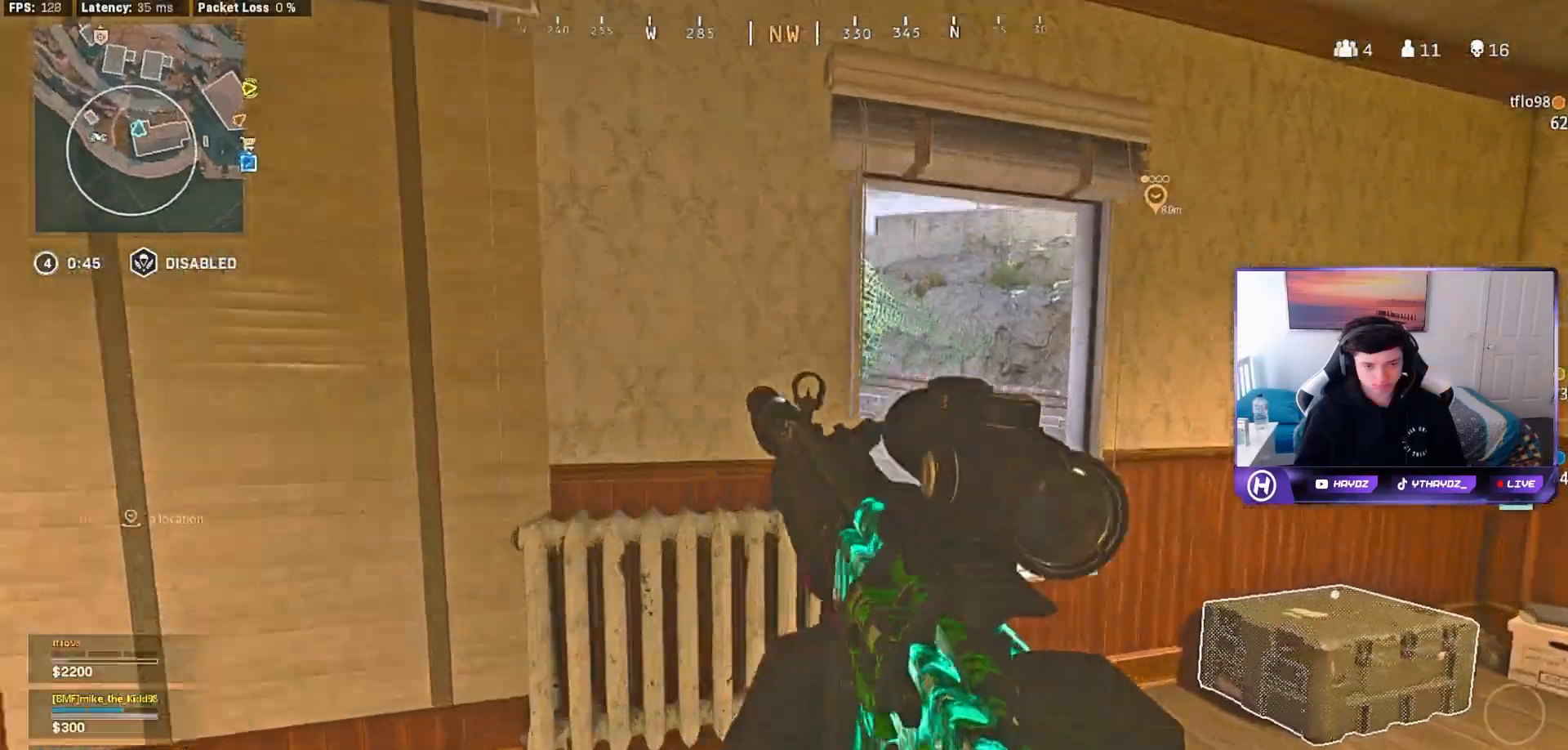
{"buttons": [], "left_stick": "down", "right_stick": "center", "events": [[17, "Y", "down"], [50, "L3", "up"], [83, "Y", "up"], [250, "right_stick", "up-left"], [350, "left_stick", "down-right"], [383, "right_stick", "center"], [400, "left_stick", "down"]]}
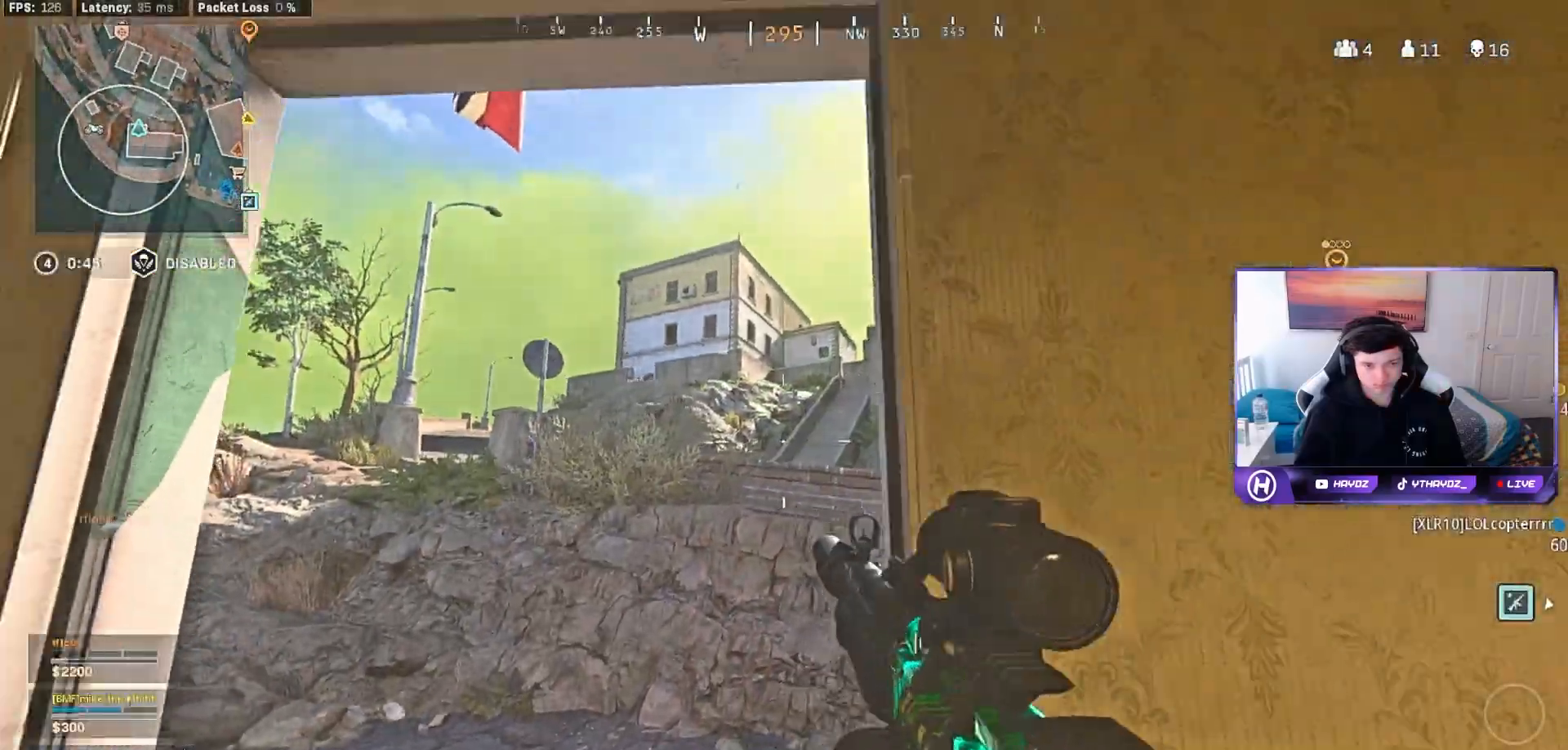
{"buttons": [], "left_stick": "left", "right_stick": "up-left", "events": [[50, "right_stick", "down-right"], [100, "left_stick", "down-right"], [183, "right_stick", "center"], [267, "X", "down"], [267, "left_stick", "down-left"], [333, "X", "up"], [383, "left_stick", "left"], [500, "right_stick", "up-left"]]}
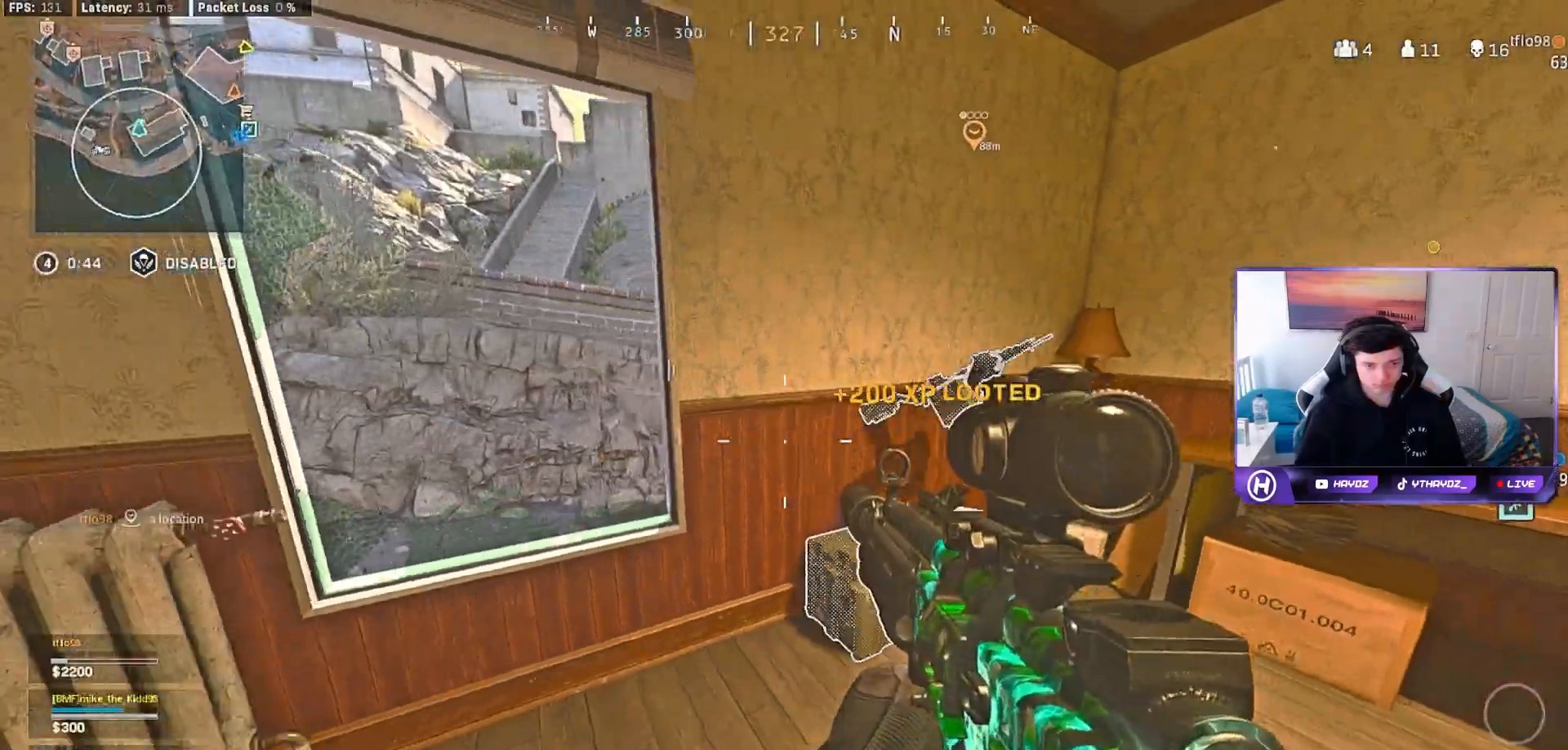
{"buttons": ["L2"], "left_stick": "down-left", "right_stick": "up", "events": [[117, "left_stick", "right"], [167, "right_stick", "center"], [267, "R3", "down"], [333, "L2", "down"], [350, "R3", "up"], [450, "left_stick", "down-left"], [450, "right_stick", "up"]]}
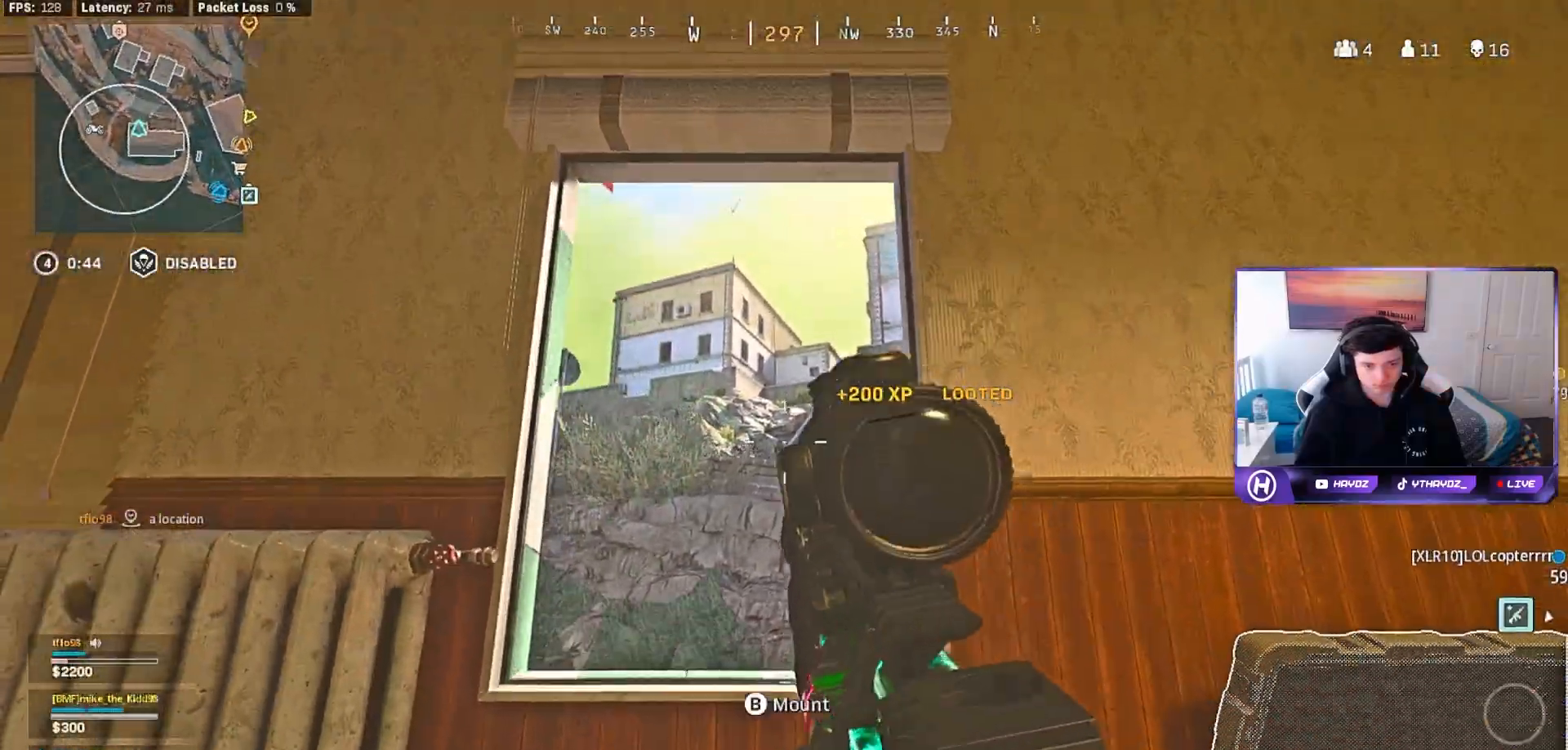
{"buttons": ["L2"], "left_stick": "down-left", "right_stick": "right", "events": [[250, "right_stick", "center"], [483, "right_stick", "right"]]}
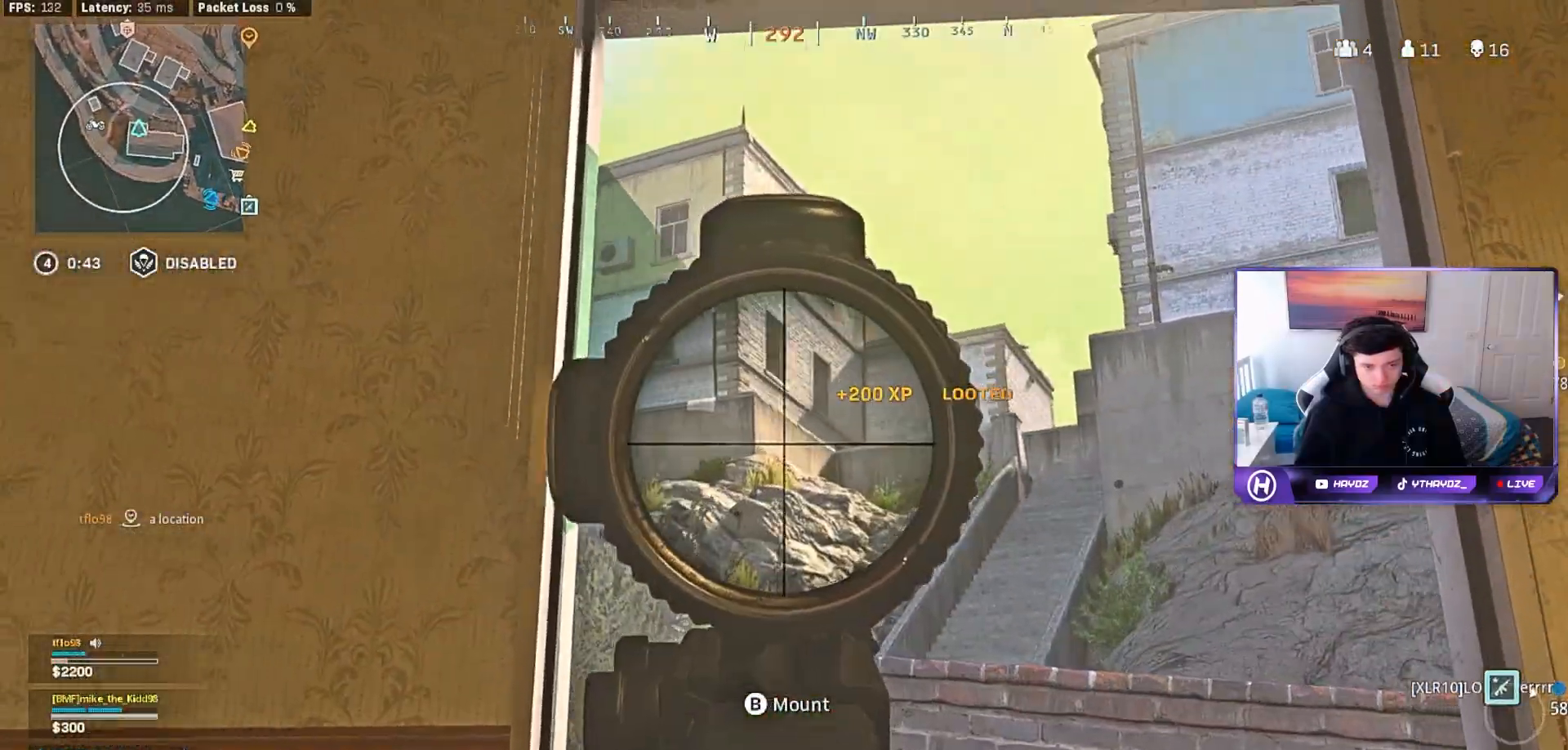
{"buttons": ["L2"], "left_stick": "center", "right_stick": "center", "events": [[183, "right_stick", "center"], [483, "left_stick", "center"]]}
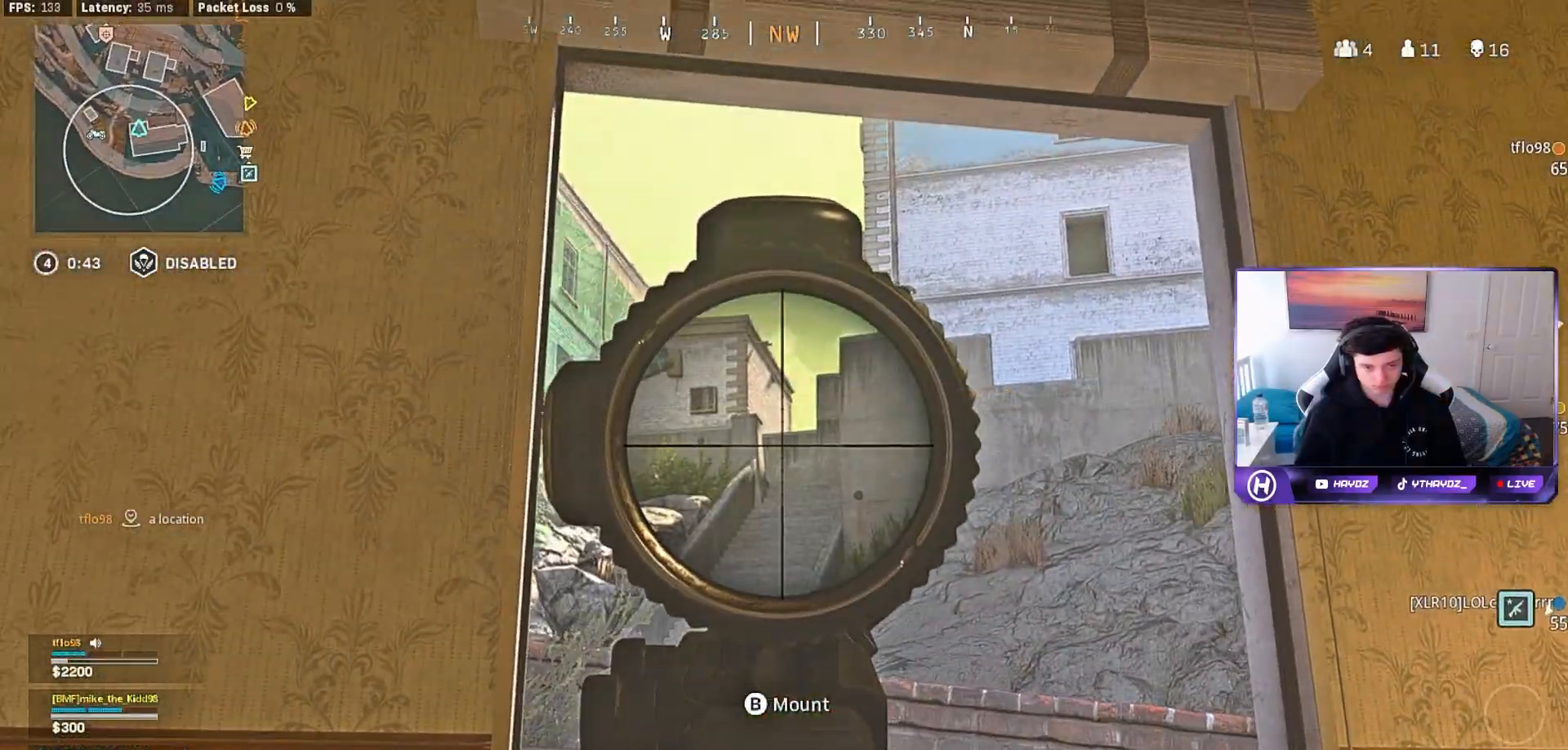
{"buttons": ["L2"], "left_stick": "left", "right_stick": "center", "events": [[33, "left_stick", "right"], [133, "left_stick", "left"], [200, "right_stick", "left"], [283, "left_stick", "right"], [383, "right_stick", "center"], [467, "left_stick", "left"]]}
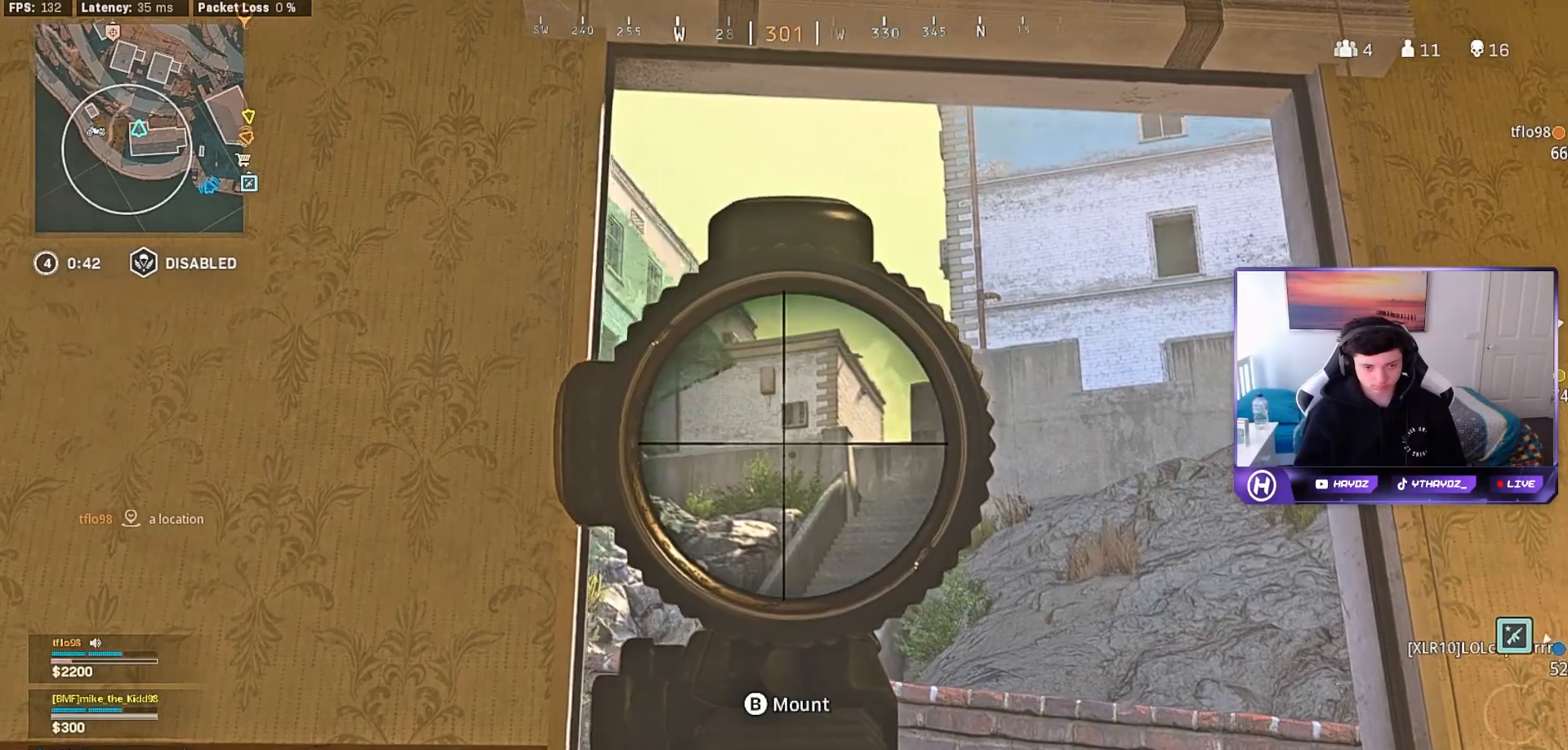
{"buttons": ["L2"], "left_stick": "right", "right_stick": "left", "events": [[33, "right_stick", "left"], [83, "left_stick", "right"], [217, "right_stick", "center"], [233, "left_stick", "left"], [350, "left_stick", "right"], [433, "right_stick", "left"]]}
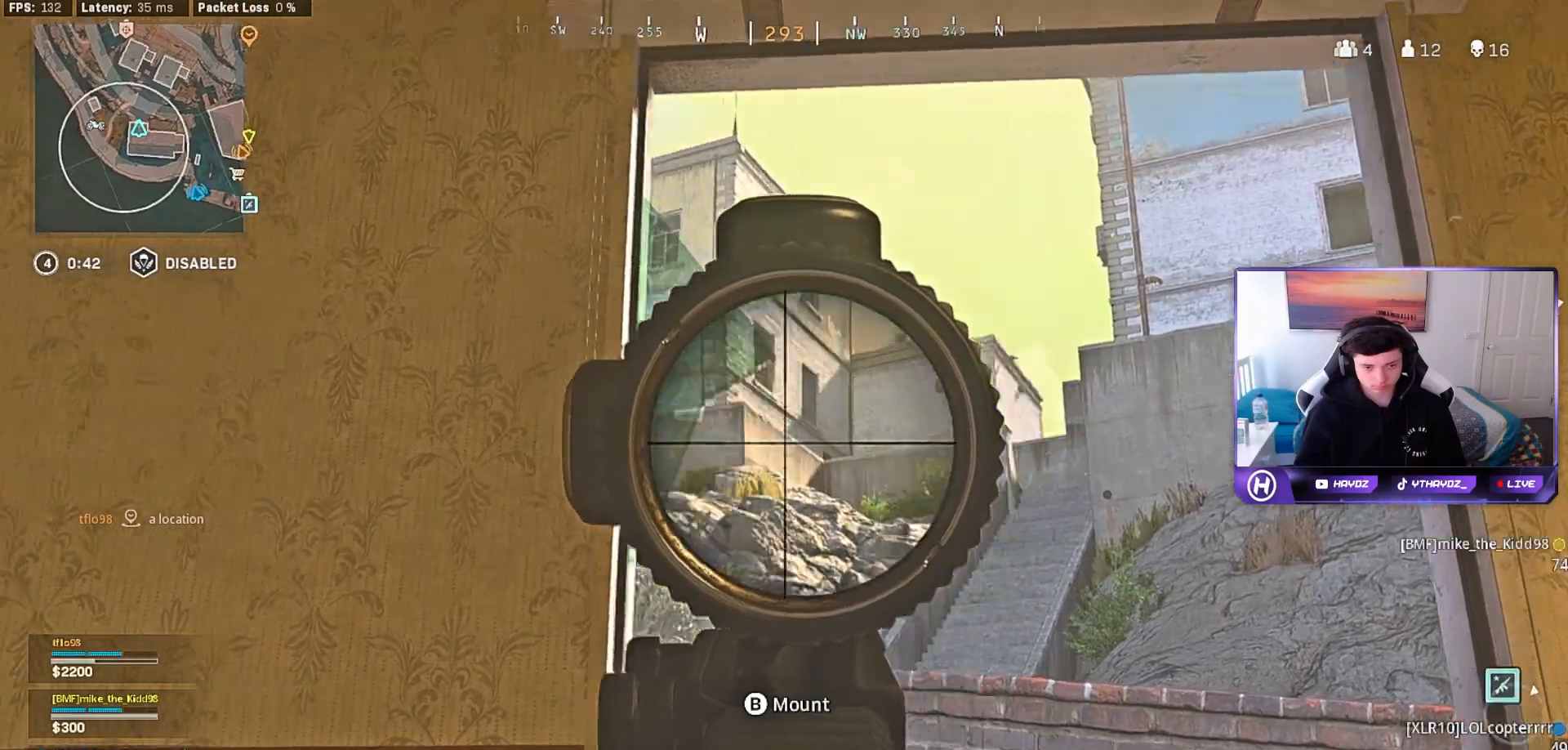
{"buttons": ["L2"], "left_stick": "right", "right_stick": "center", "events": [[117, "right_stick", "center"], [200, "right_stick", "left"], [300, "right_stick", "down-left"], [433, "right_stick", "center"]]}
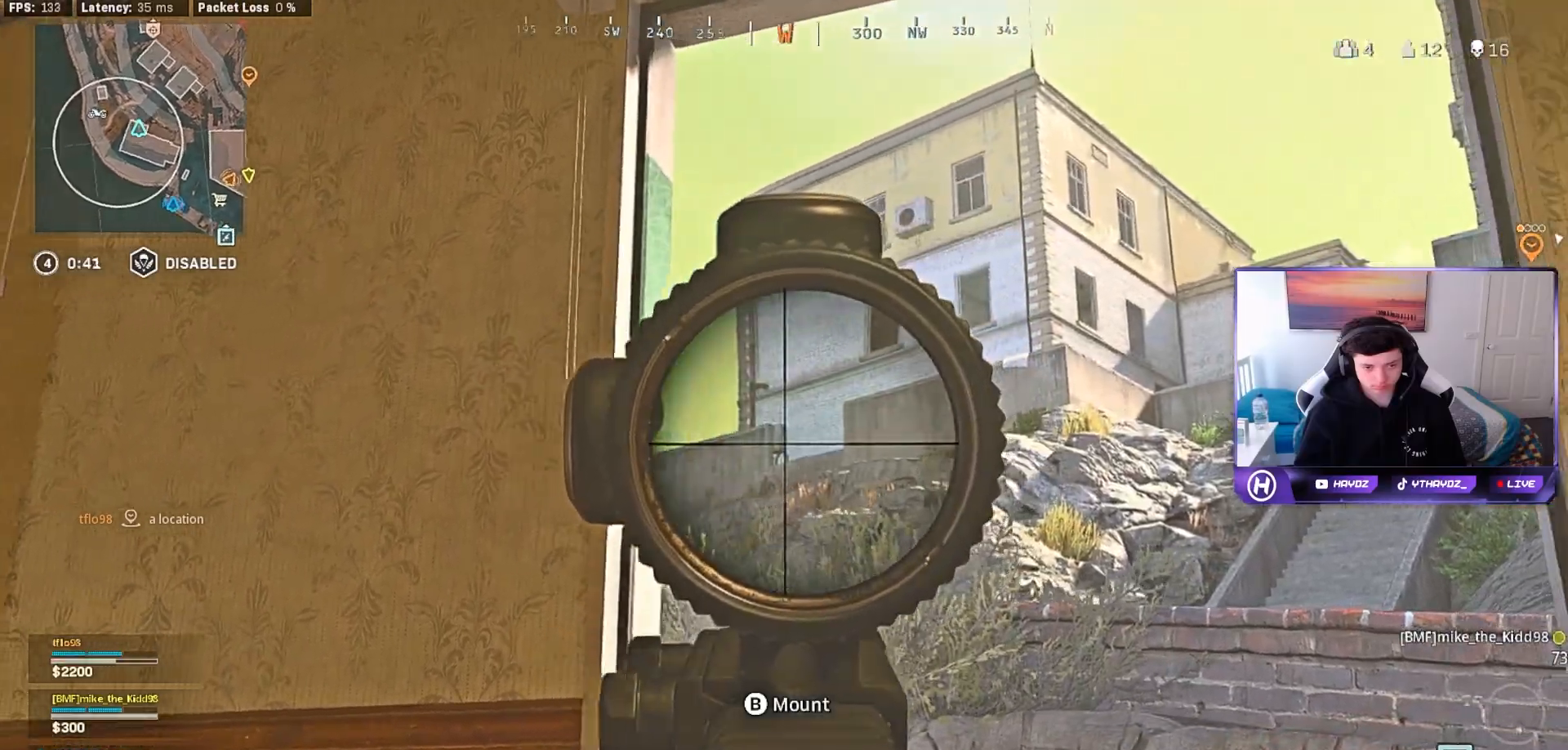
{"buttons": ["L2"], "left_stick": "down", "right_stick": "center", "events": [[450, "left_stick", "down"]]}
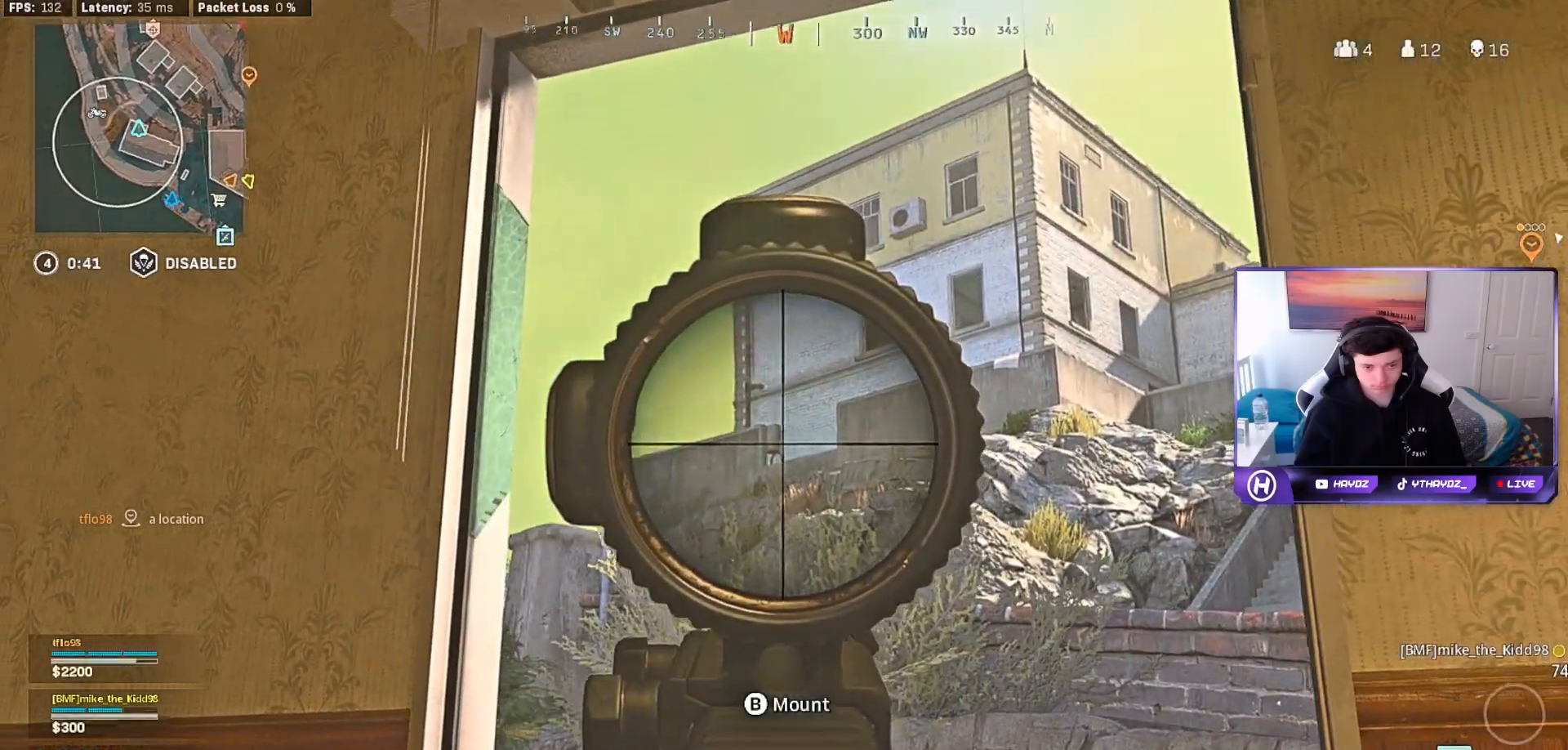
{"buttons": ["L2"], "left_stick": "up-left", "right_stick": "center", "events": [[167, "left_stick", "up"], [250, "right_stick", "right"], [300, "left_stick", "up-left"], [400, "right_stick", "center"]]}
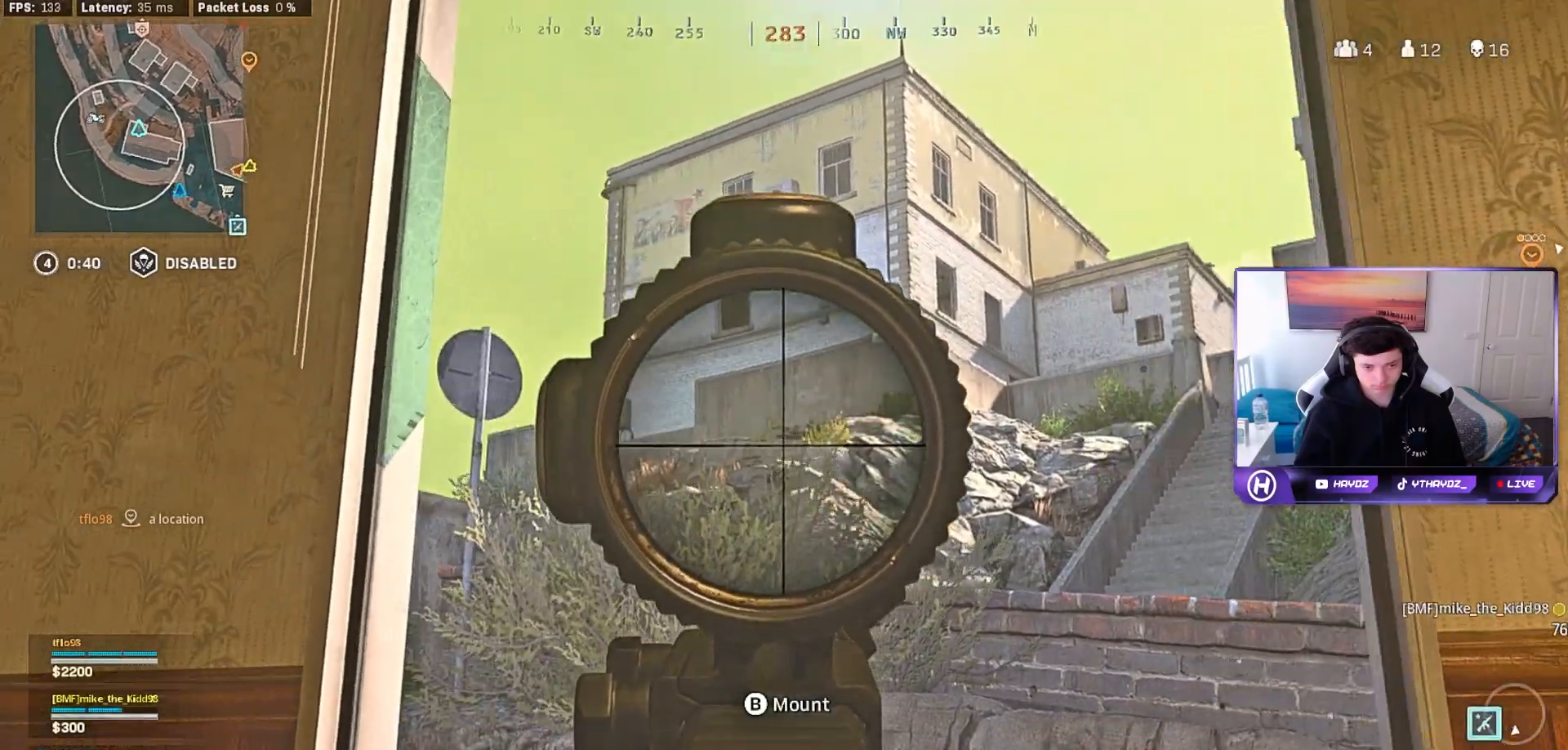
{"buttons": ["L1"], "left_stick": "right", "right_stick": "center", "events": [[400, "L2", "up"], [417, "left_stick", "right"], [500, "L1", "down"]]}
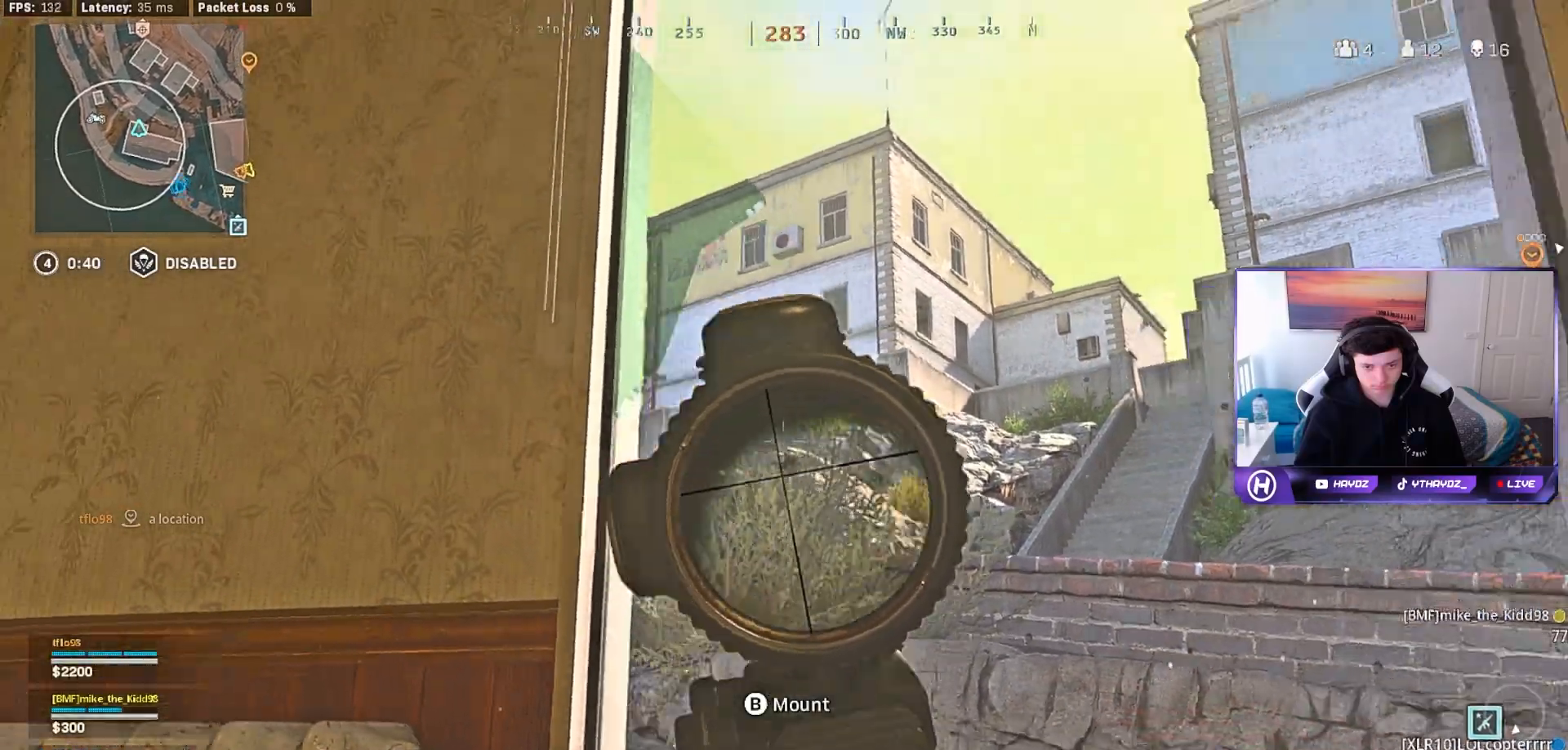
{"buttons": ["L1"], "left_stick": "left", "right_stick": "center", "events": [[100, "left_stick", "up-right"], [117, "L2", "down"], [283, "L2", "up"], [317, "left_stick", "up-left"], [500, "left_stick", "left"]]}
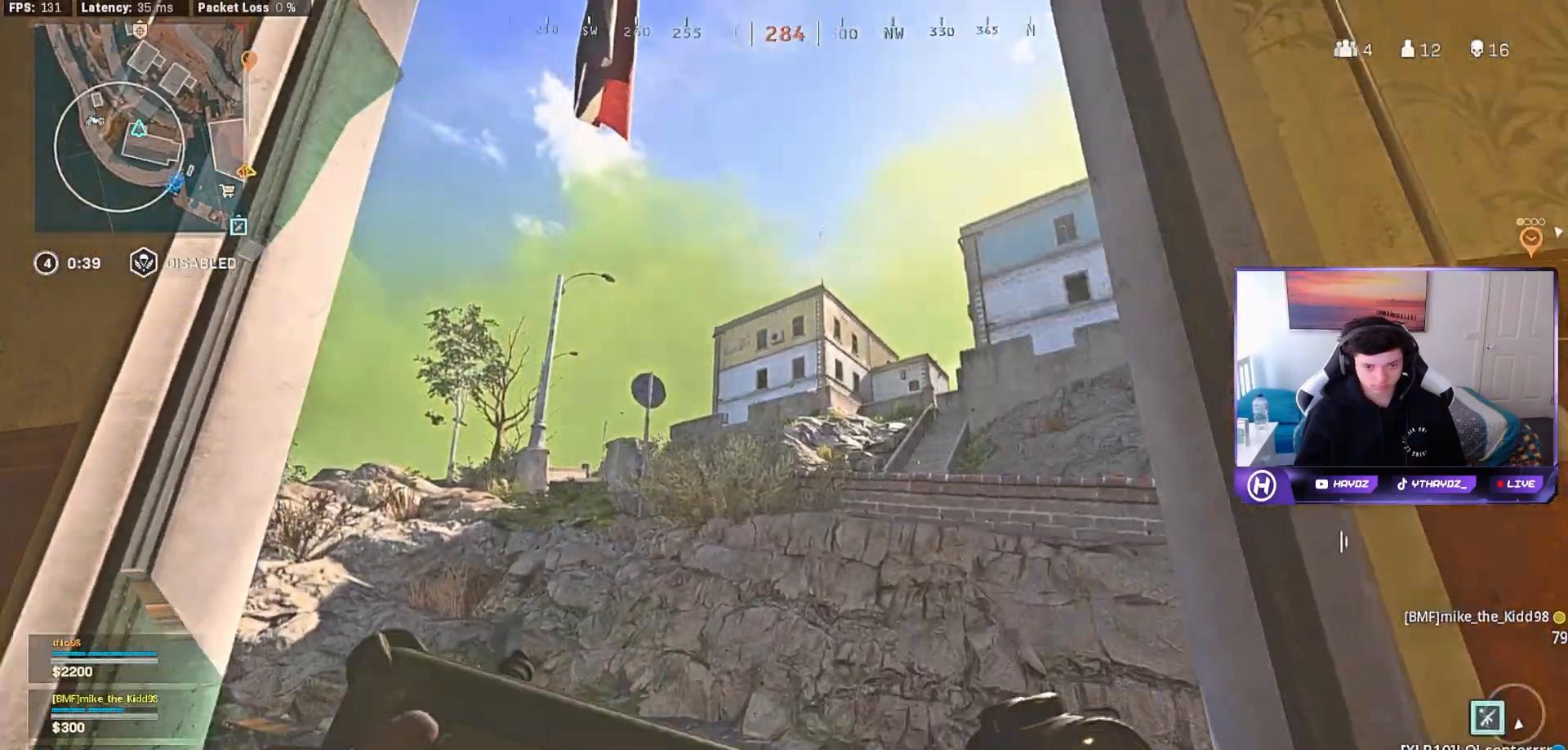
{"buttons": ["L1"], "left_stick": "left", "right_stick": "right", "events": [[150, "L2", "down"], [267, "right_stick", "right"], [317, "R3", "down"], [367, "L2", "up"], [483, "R3", "up"]]}